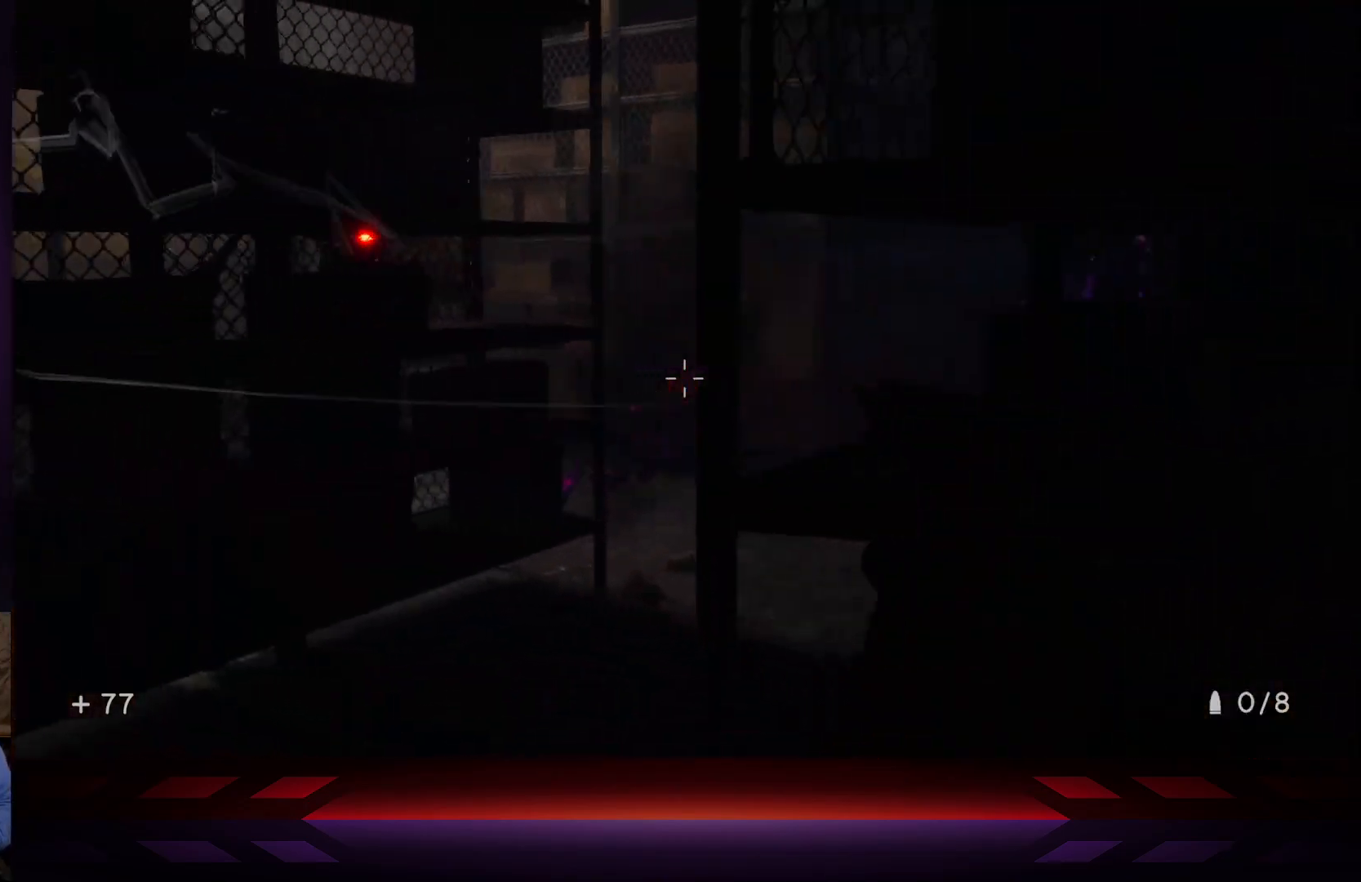
Gameplay with a controller (Xbox layout); each line is a JSON object with the inputs held at the frame after it. "events" lists button and stick changes between this image and that frame as [ms after this image, input, new state], when the widget could be followed in between.
{"buttons": [], "left_stick": "up-left", "right_stick": "center", "events": [[117, "left_stick", "center"], [217, "left_stick", "up-left"]]}
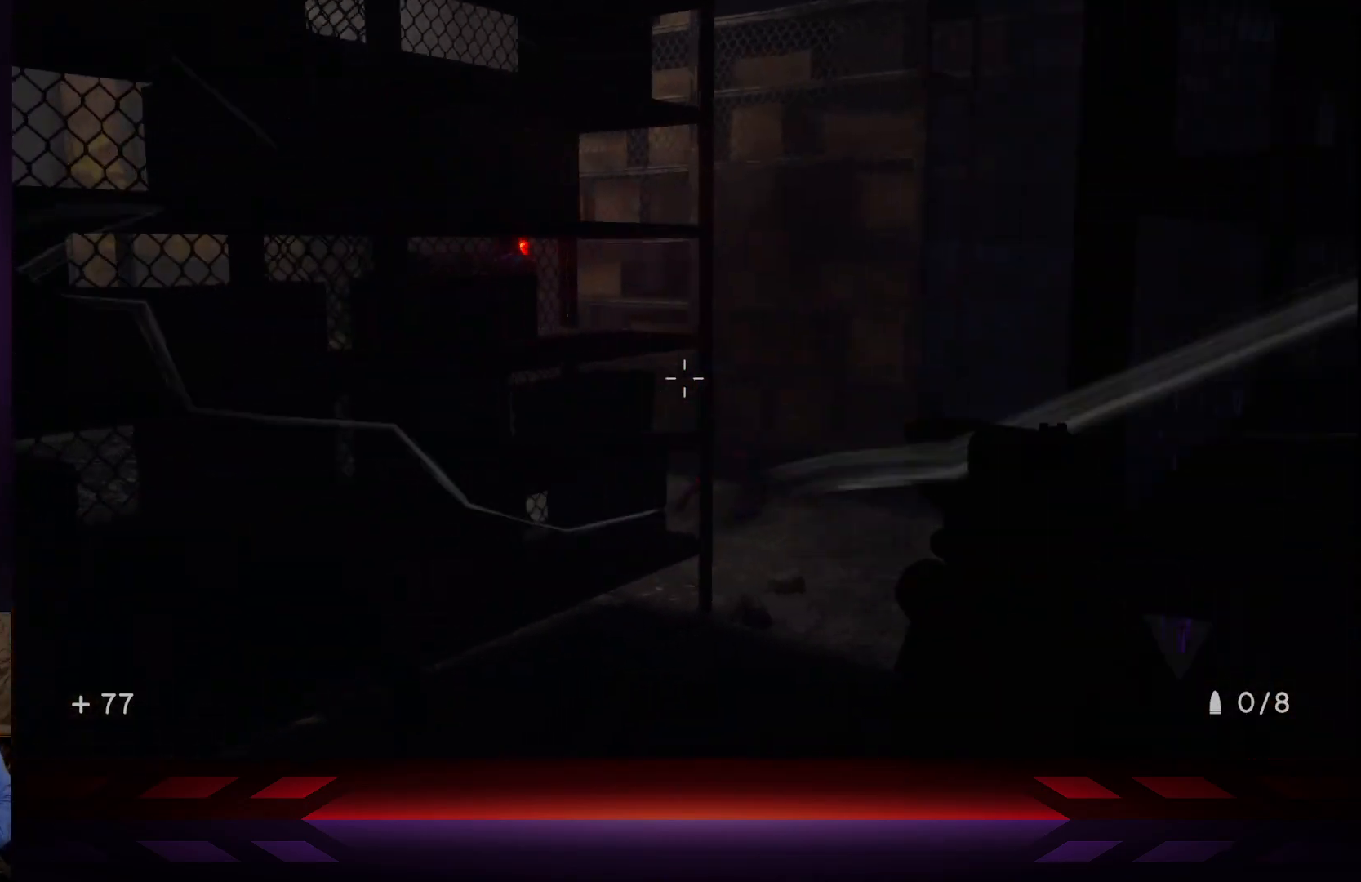
{"buttons": [], "left_stick": "center", "right_stick": "right", "events": [[33, "right_stick", "up-right"], [67, "left_stick", "center"], [167, "right_stick", "center"], [500, "right_stick", "right"]]}
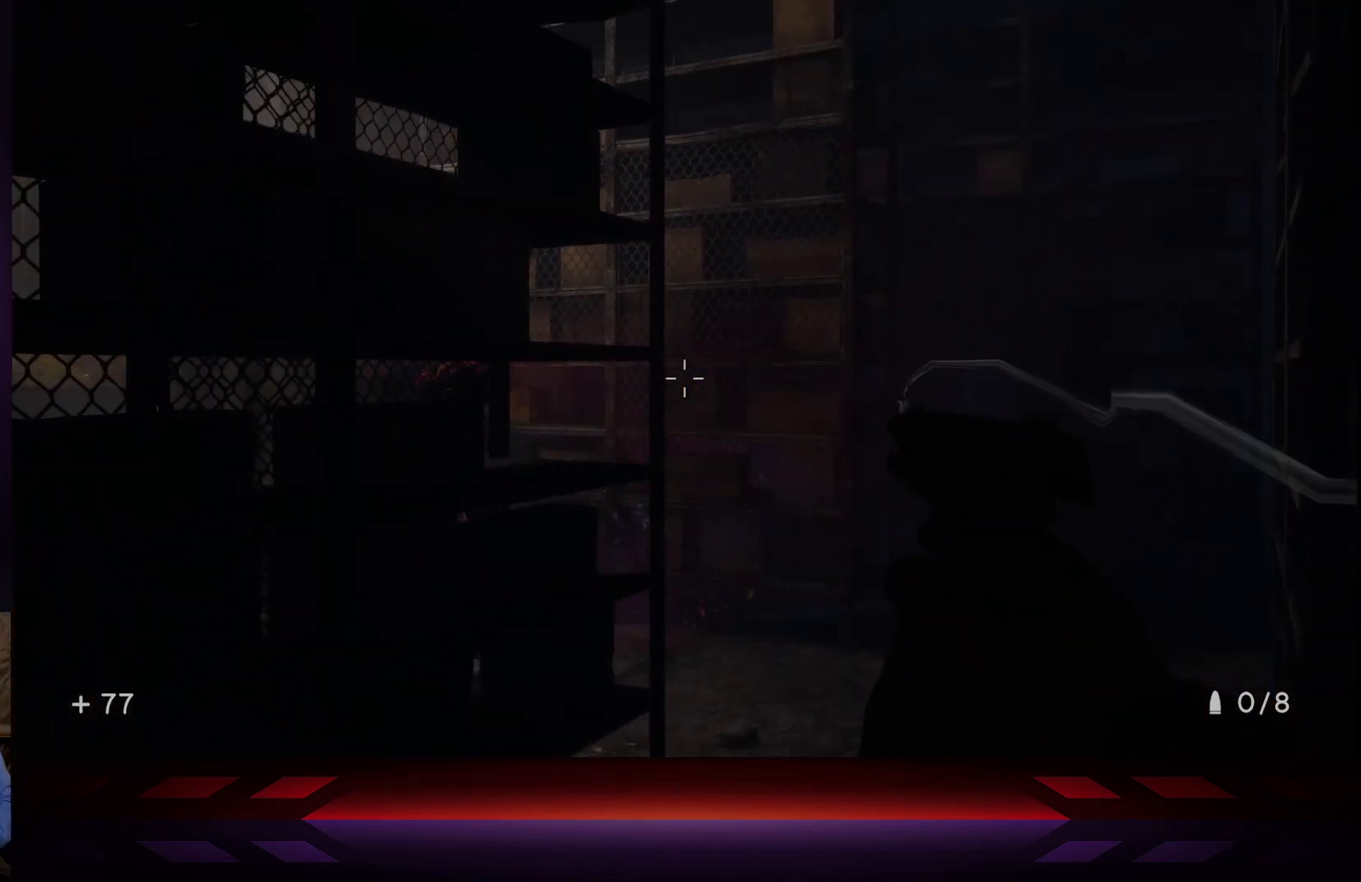
{"buttons": [], "left_stick": "up", "right_stick": "center", "events": [[133, "right_stick", "center"], [500, "left_stick", "up"]]}
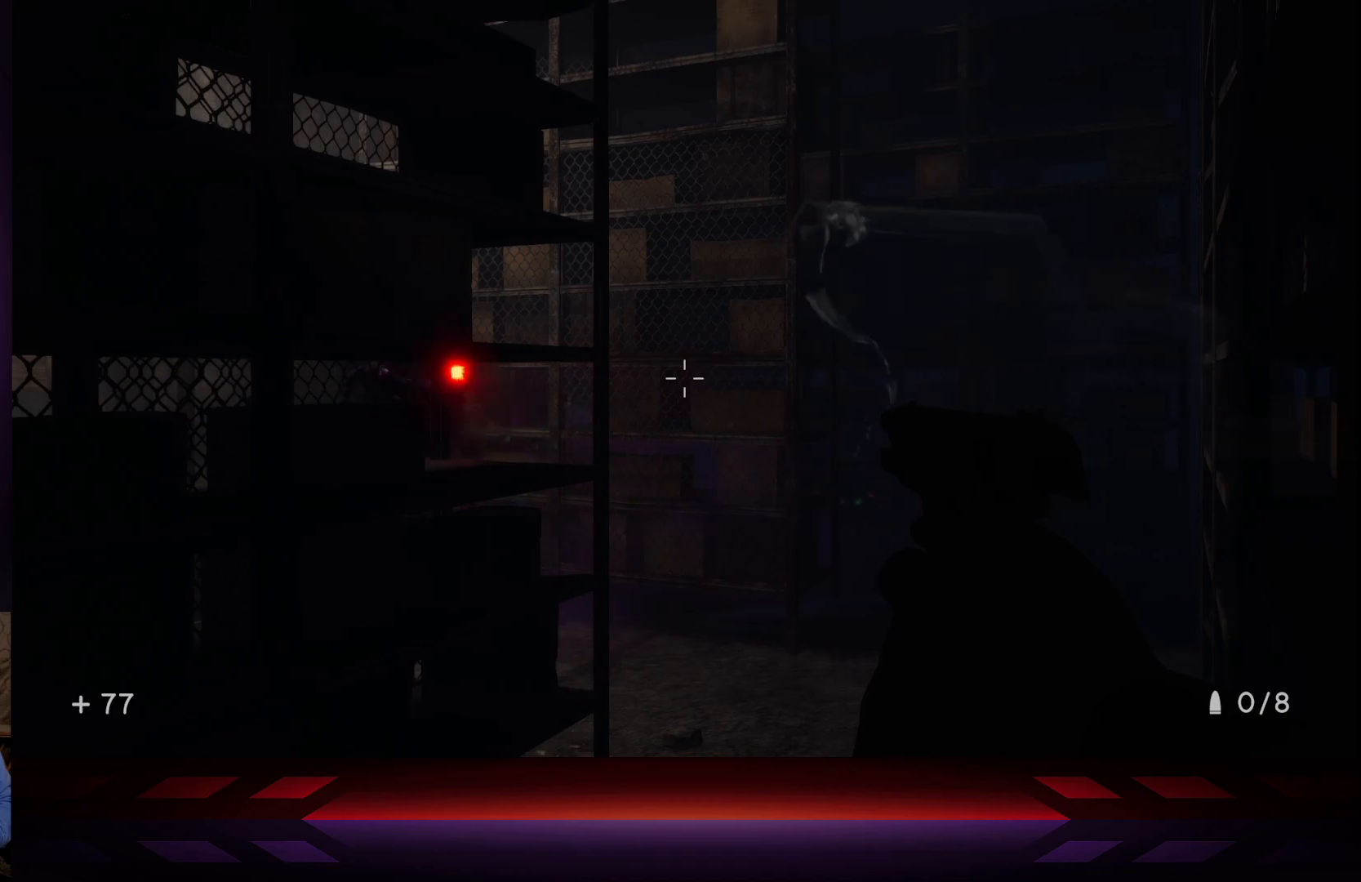
{"buttons": [], "left_stick": "center", "right_stick": "center", "events": [[217, "left_stick", "center"]]}
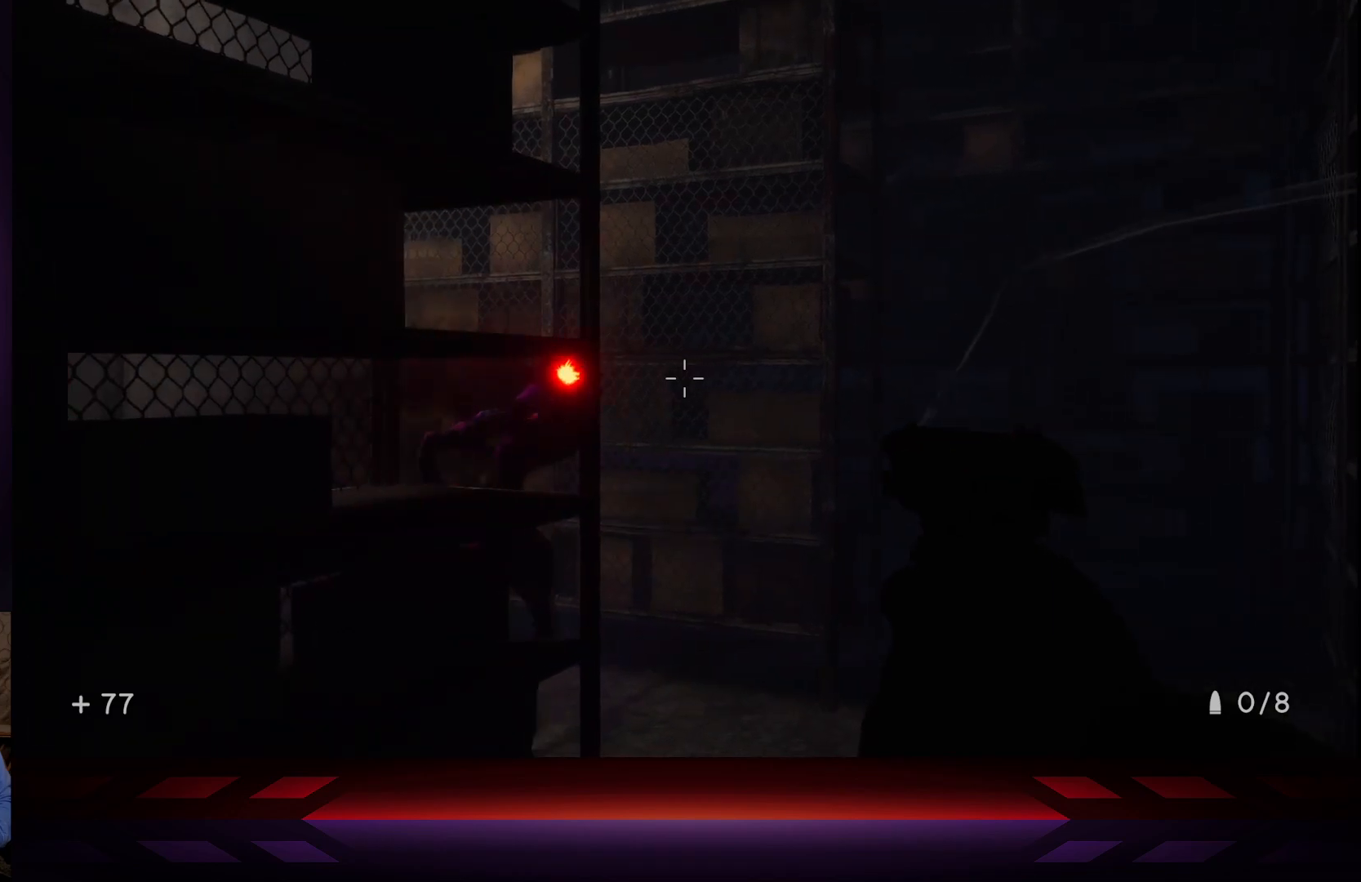
{"buttons": [], "left_stick": "down", "right_stick": "center", "events": [[233, "R2", "down"], [283, "left_stick", "down"], [367, "R2", "up"]]}
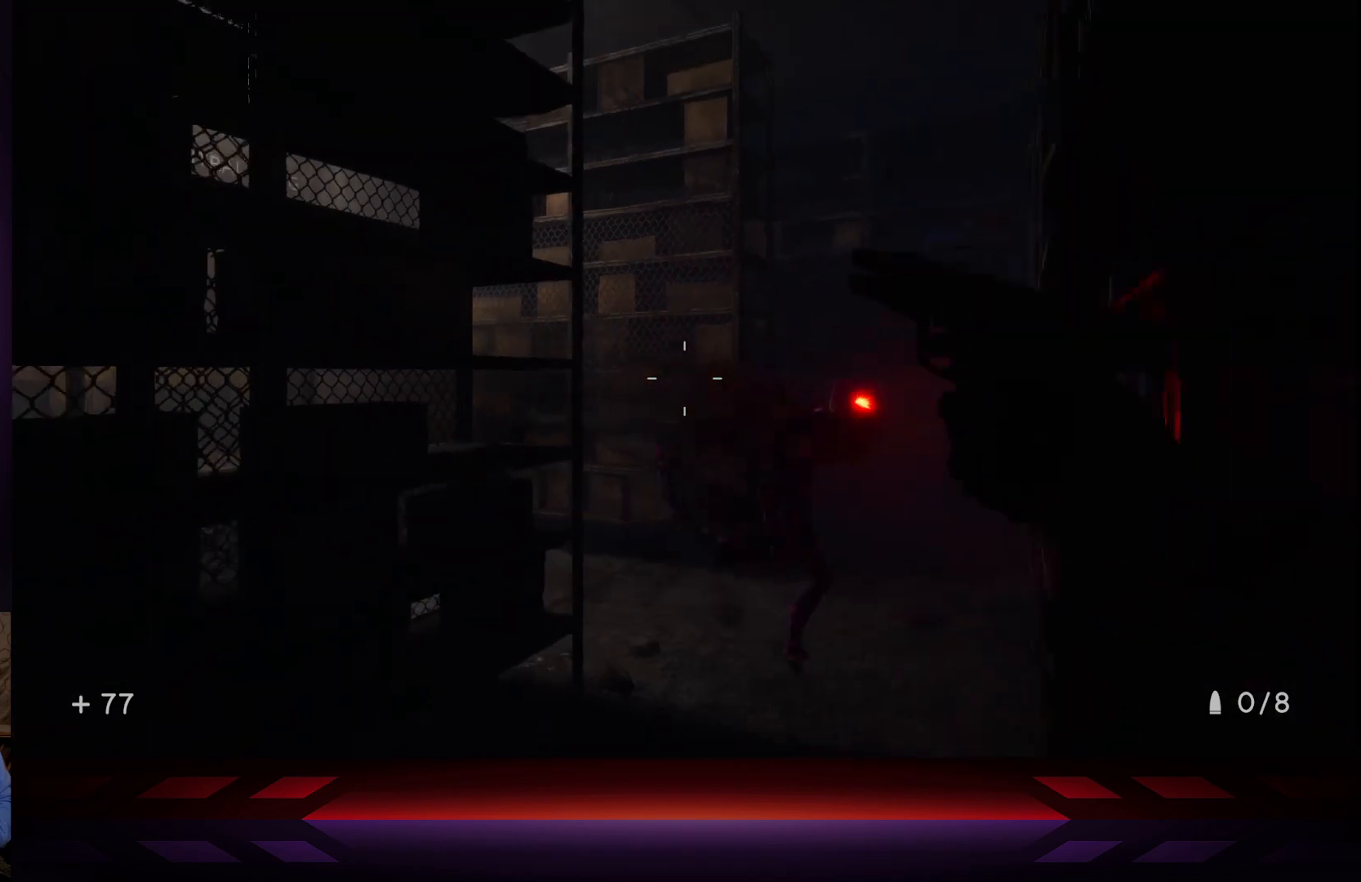
{"buttons": [], "left_stick": "down-right", "right_stick": "left", "events": [[250, "left_stick", "down-right"], [317, "right_stick", "left"]]}
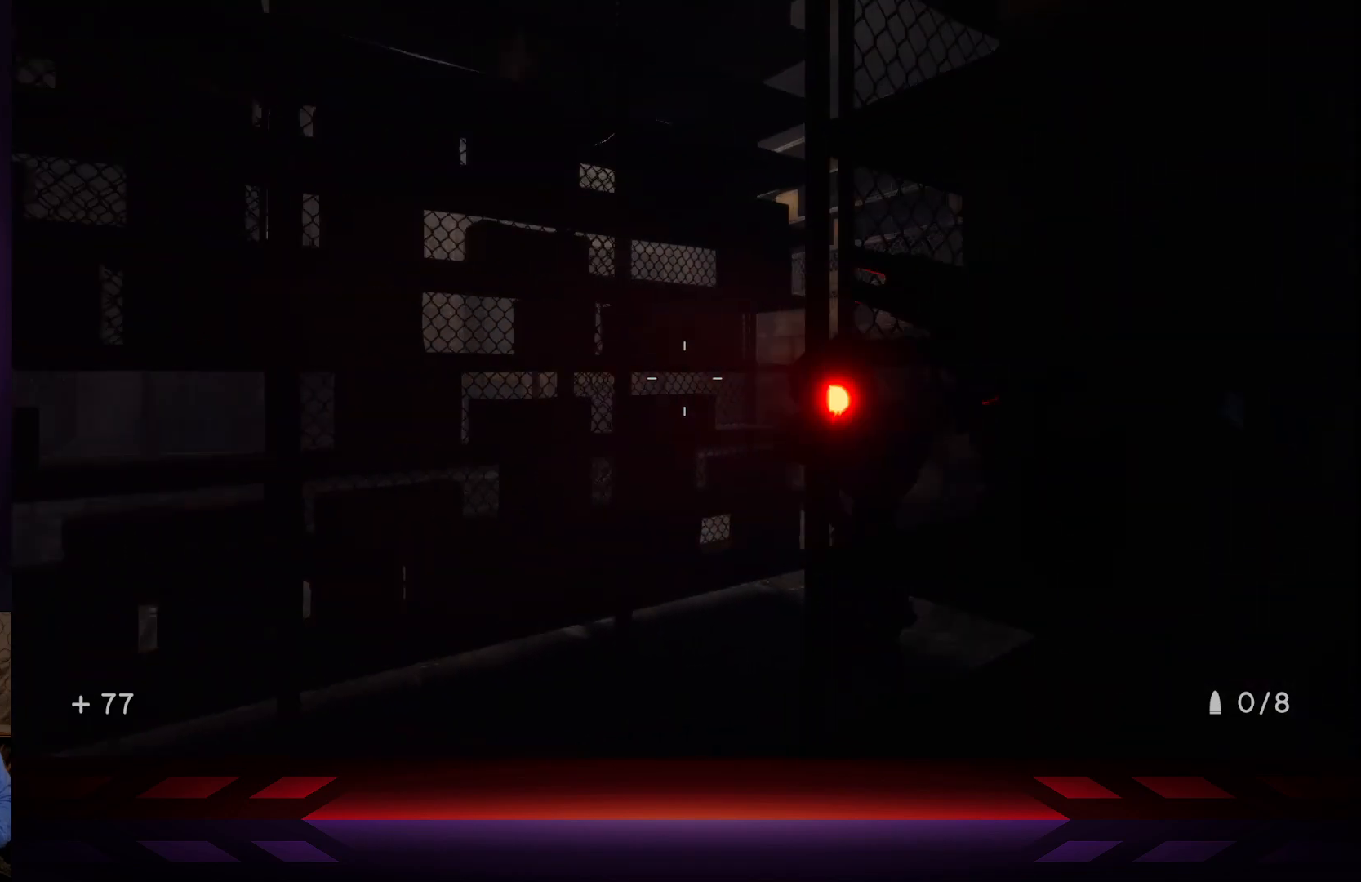
{"buttons": [], "left_stick": "down-right", "right_stick": "left", "events": [[150, "right_stick", "center"], [333, "right_stick", "left"]]}
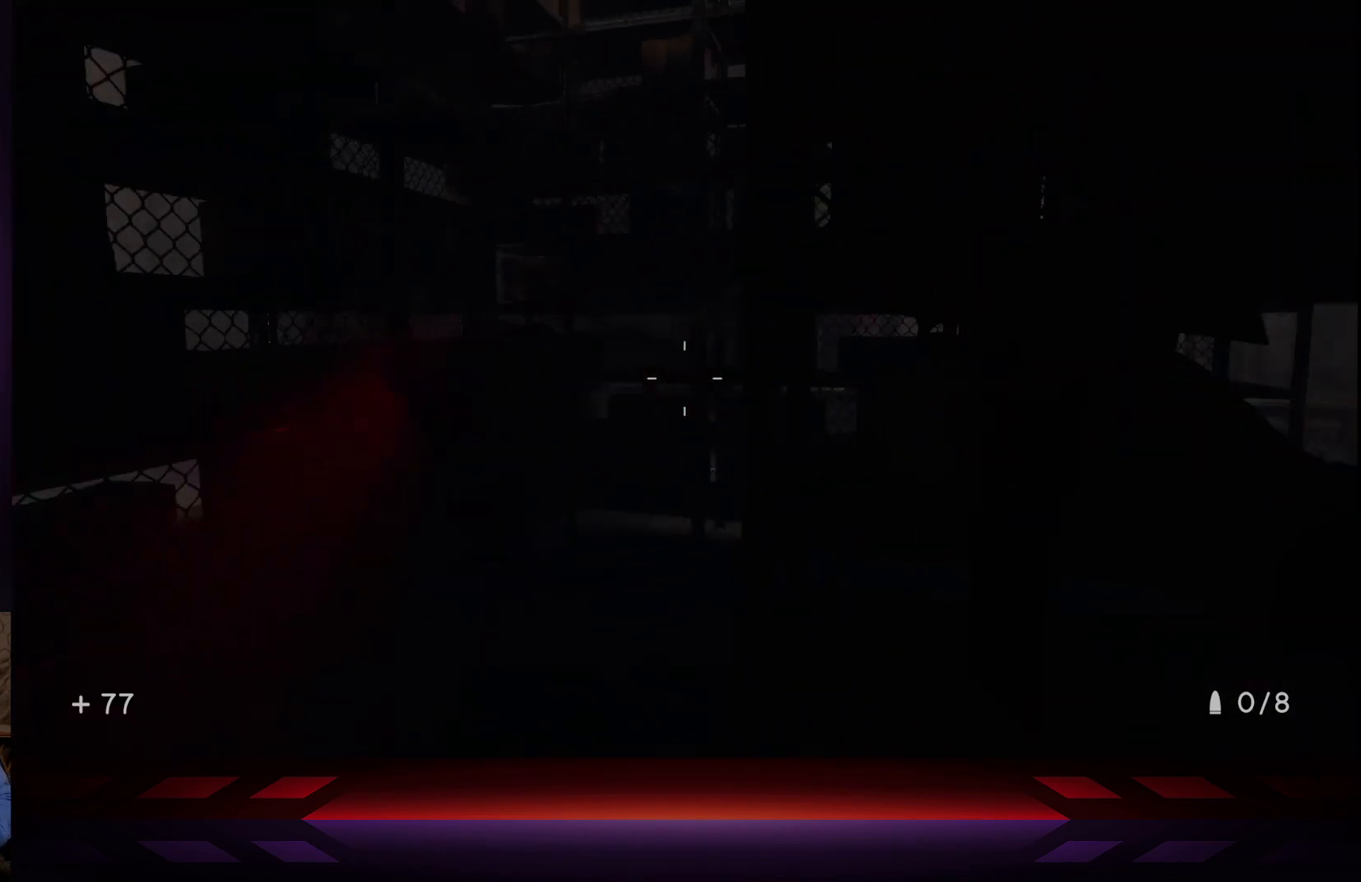
{"buttons": [], "left_stick": "down-right", "right_stick": "left", "events": [[200, "right_stick", "center"], [350, "right_stick", "left"]]}
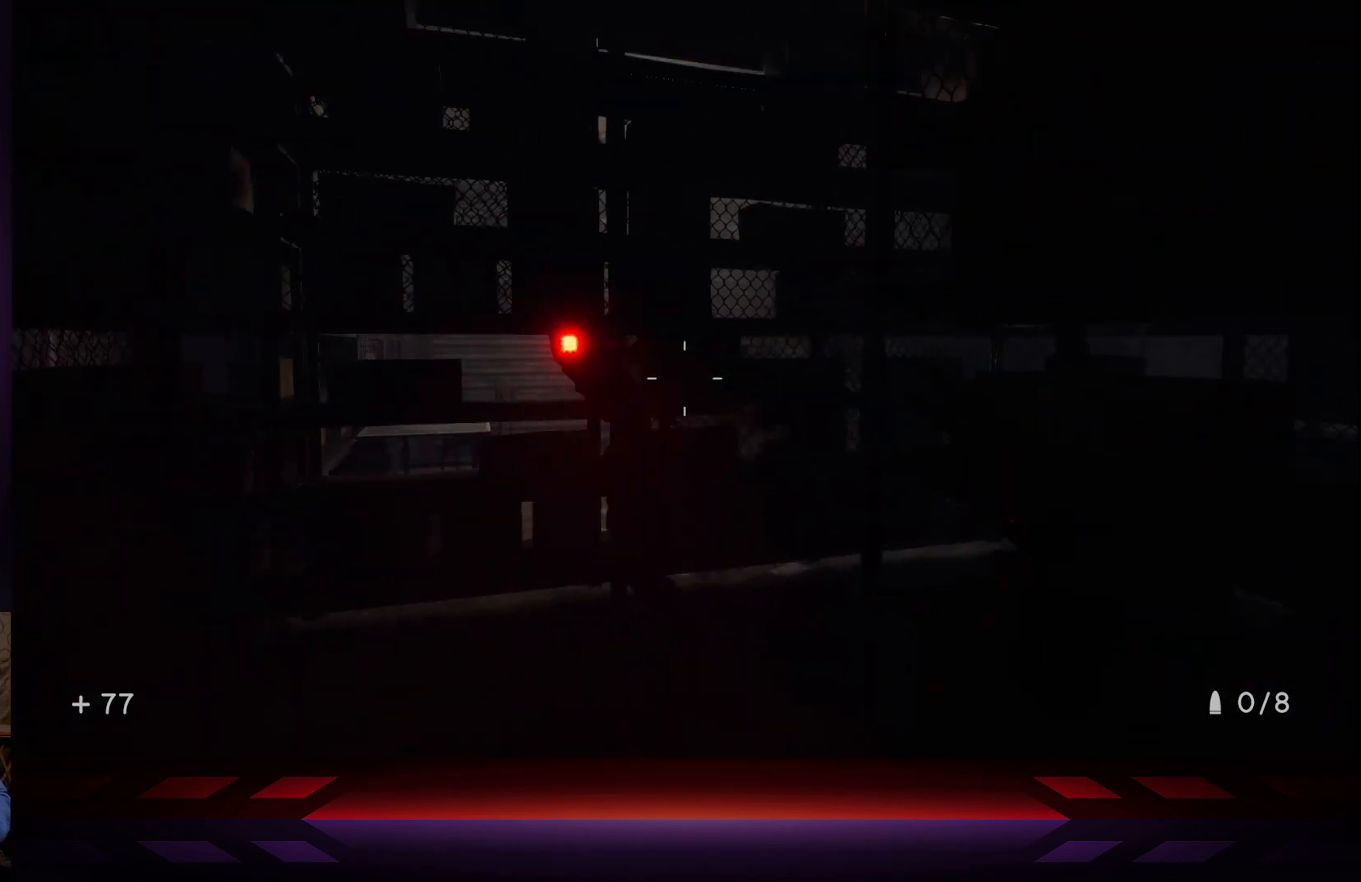
{"buttons": [], "left_stick": "down", "right_stick": "center", "events": [[117, "right_stick", "center"], [317, "right_stick", "left"], [400, "left_stick", "down"], [483, "right_stick", "center"]]}
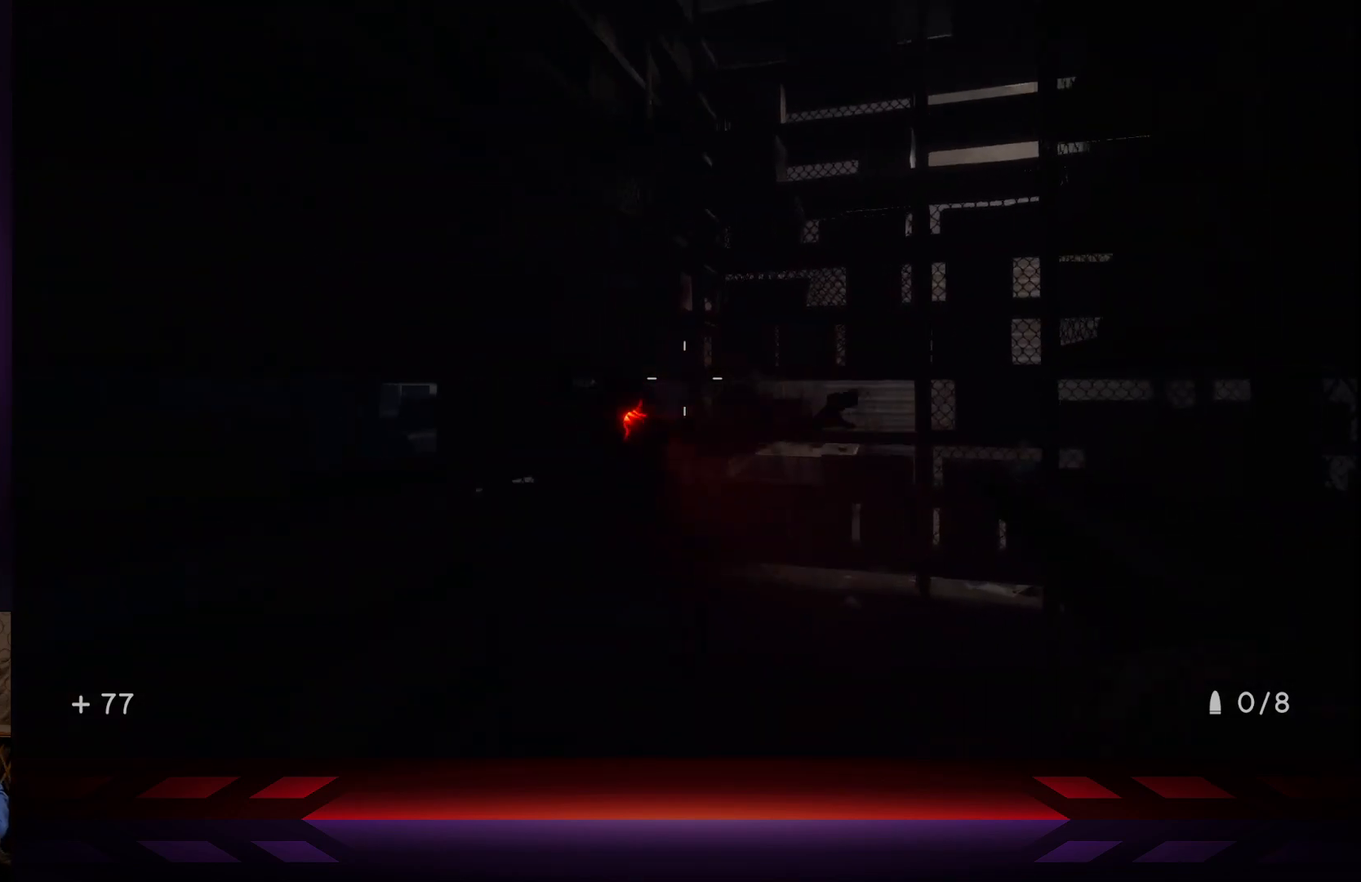
{"buttons": [], "left_stick": "down-left", "right_stick": "down-left", "events": [[200, "left_stick", "center"], [300, "left_stick", "down-left"], [433, "right_stick", "down-left"]]}
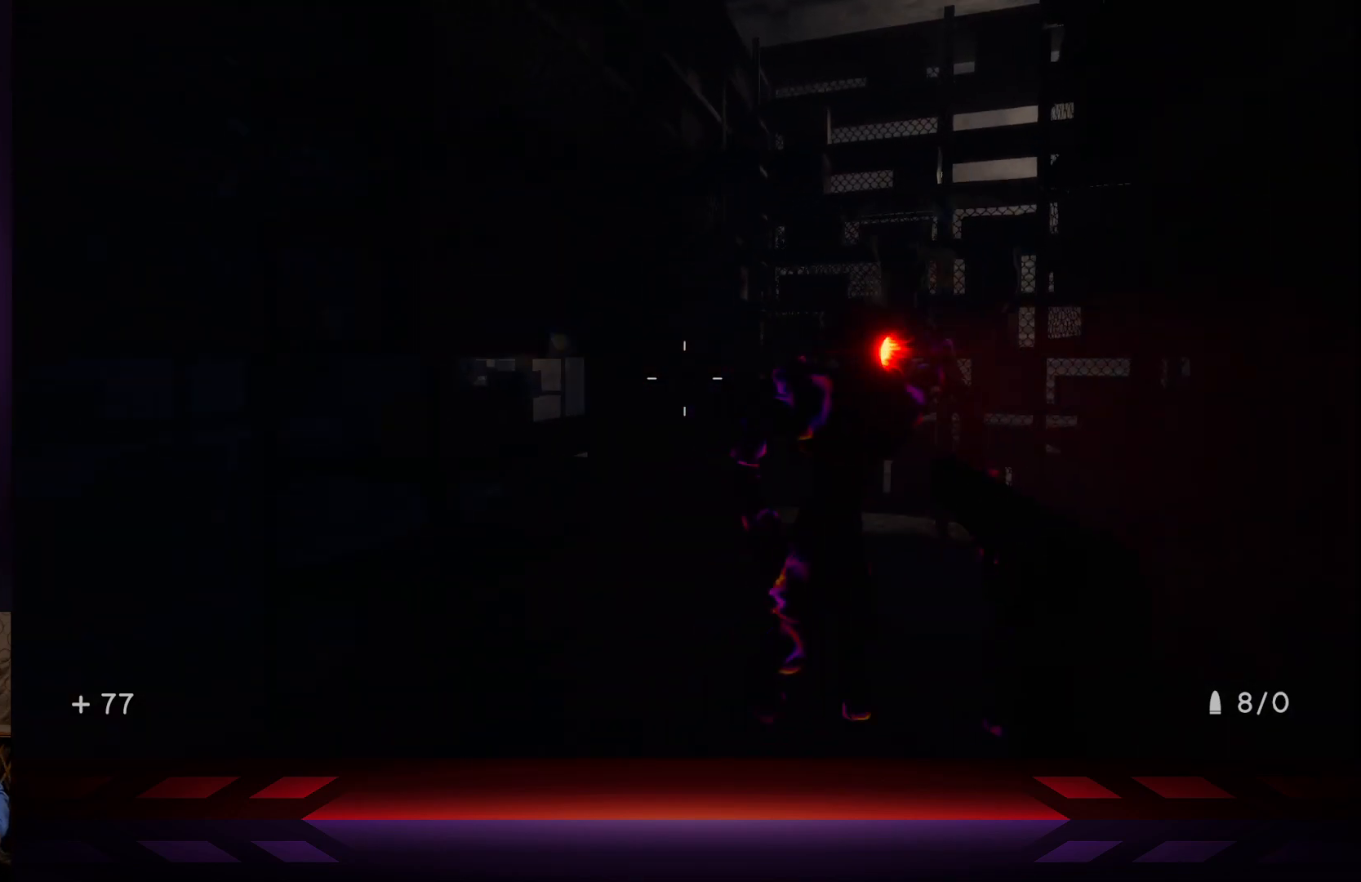
{"buttons": [], "left_stick": "down-left", "right_stick": "center", "events": [[17, "right_stick", "center"], [100, "right_stick", "right"], [350, "right_stick", "center"]]}
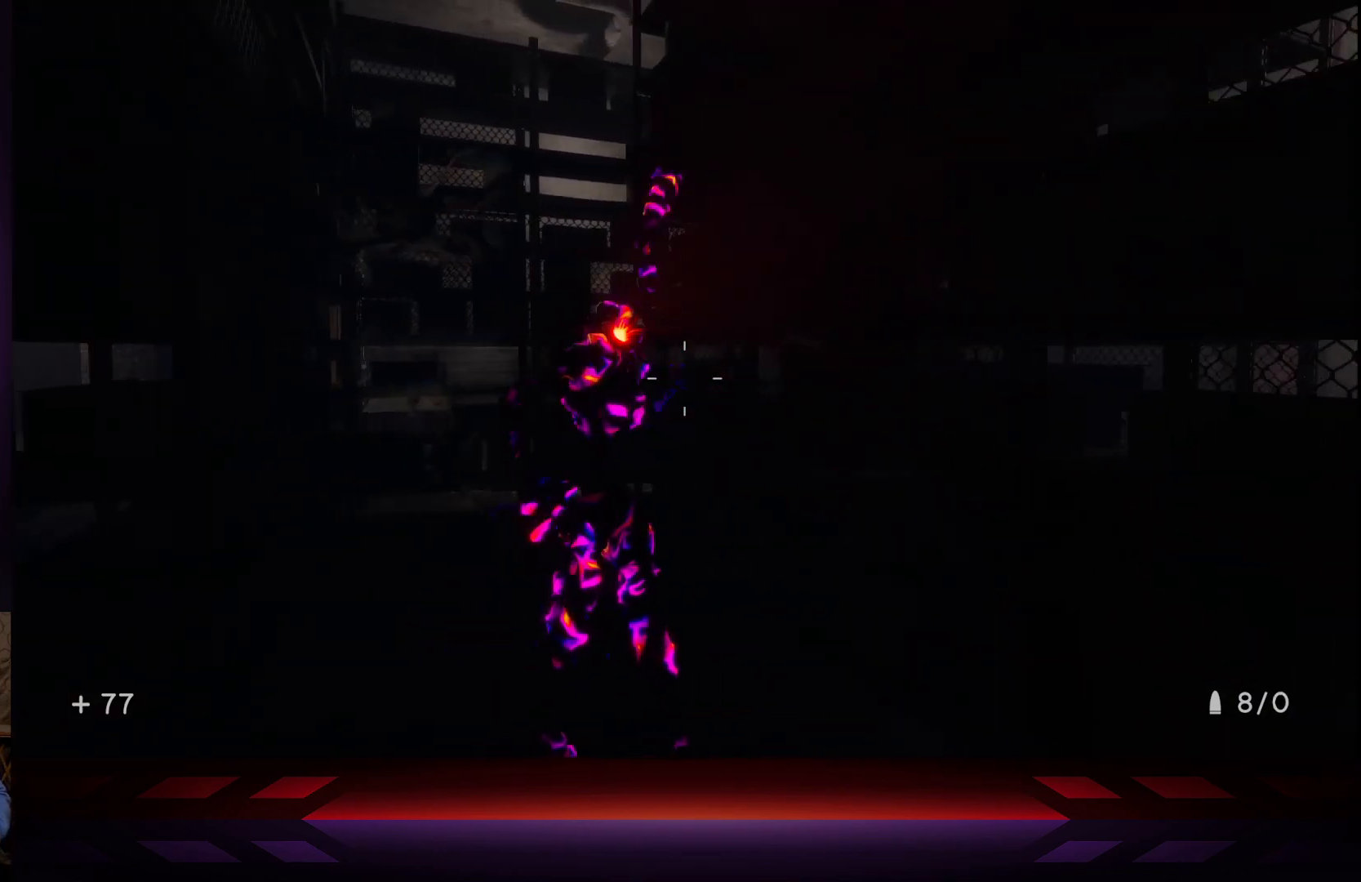
{"buttons": [], "left_stick": "left", "right_stick": "down", "events": [[17, "left_stick", "left"], [50, "right_stick", "right"], [83, "R2", "down"], [250, "R2", "up"], [250, "right_stick", "center"], [450, "right_stick", "down"]]}
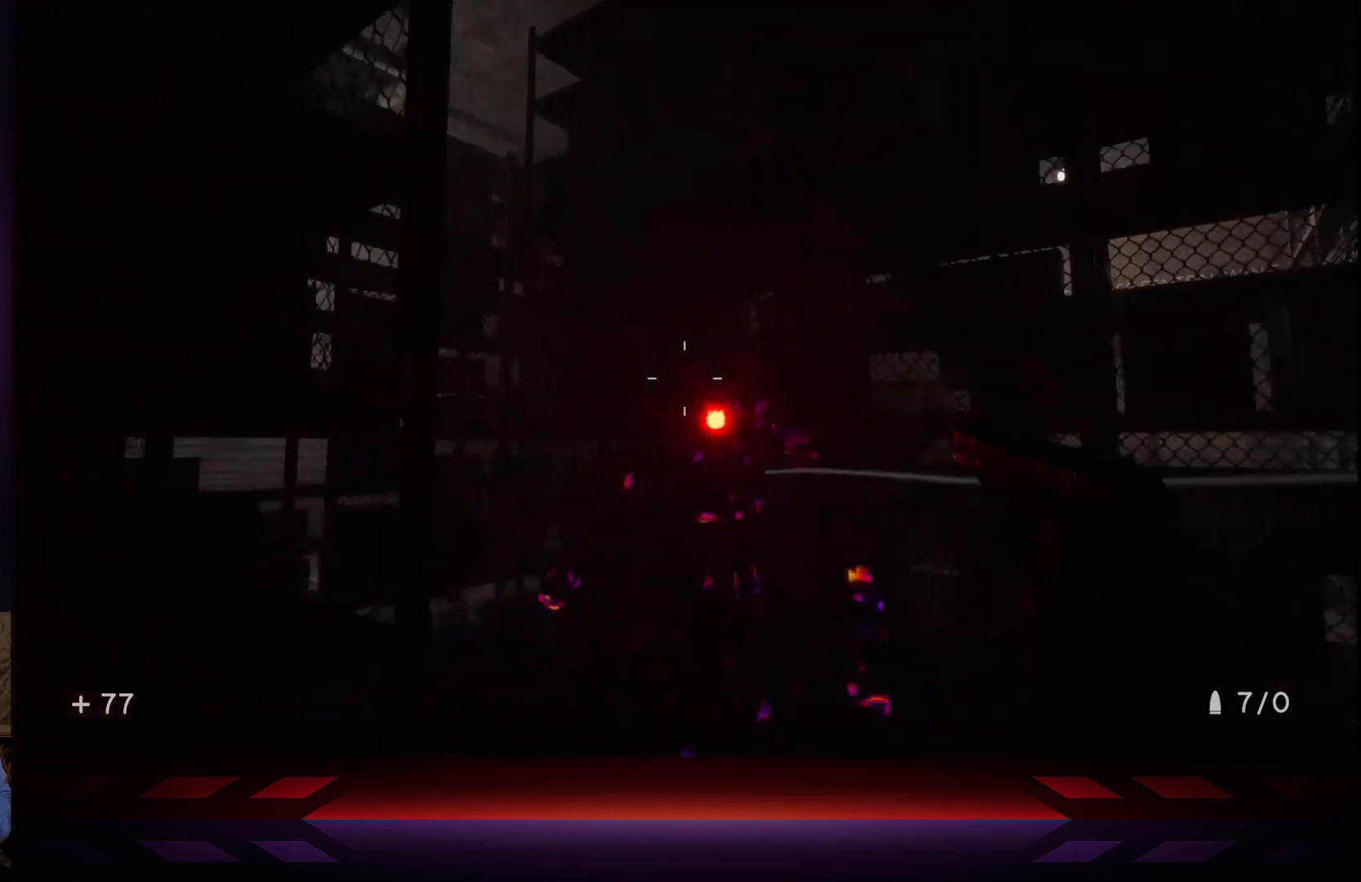
{"buttons": ["R2"], "left_stick": "center", "right_stick": "up", "events": [[133, "right_stick", "right"], [150, "left_stick", "center"], [183, "right_stick", "center"], [433, "right_stick", "up"], [483, "R2", "down"]]}
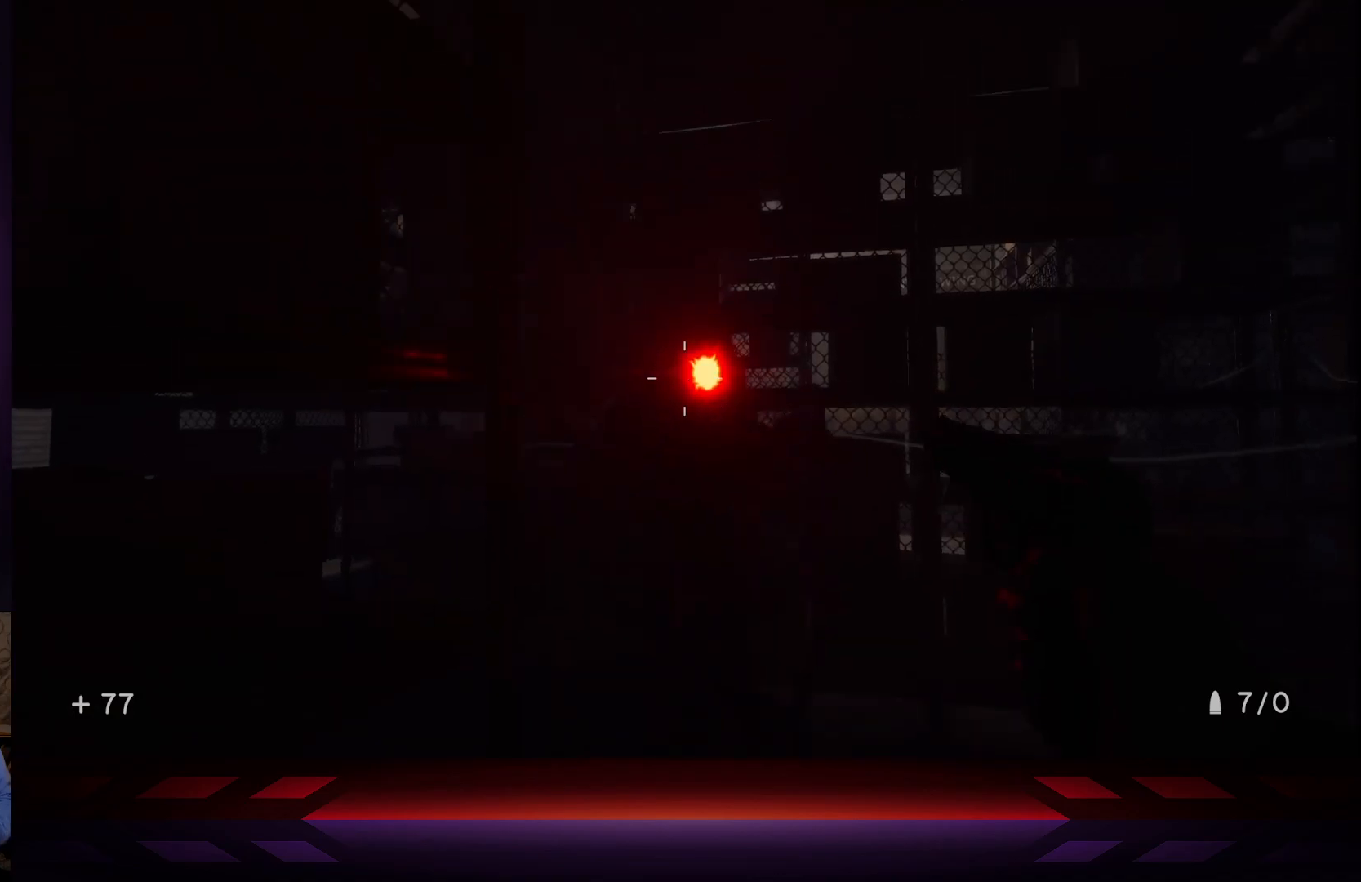
{"buttons": [], "left_stick": "down", "right_stick": "down-right", "events": [[67, "right_stick", "center"], [133, "R2", "up"], [450, "left_stick", "down"], [450, "right_stick", "down-right"]]}
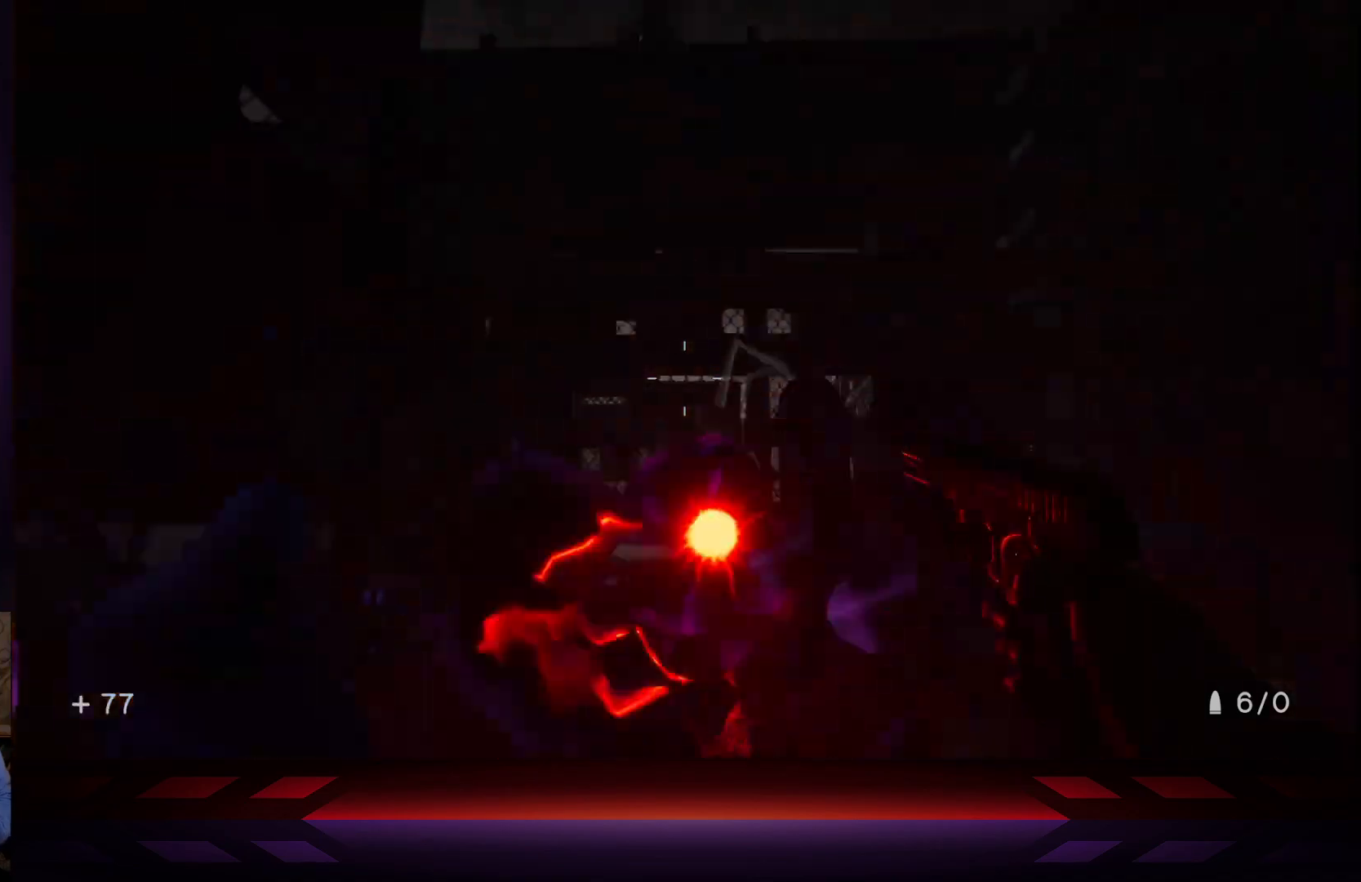
{"buttons": [], "left_stick": "down-left", "right_stick": "down-right", "events": [[33, "right_stick", "center"], [133, "R2", "down"], [200, "left_stick", "down-left"], [267, "R2", "up"], [500, "right_stick", "down-right"]]}
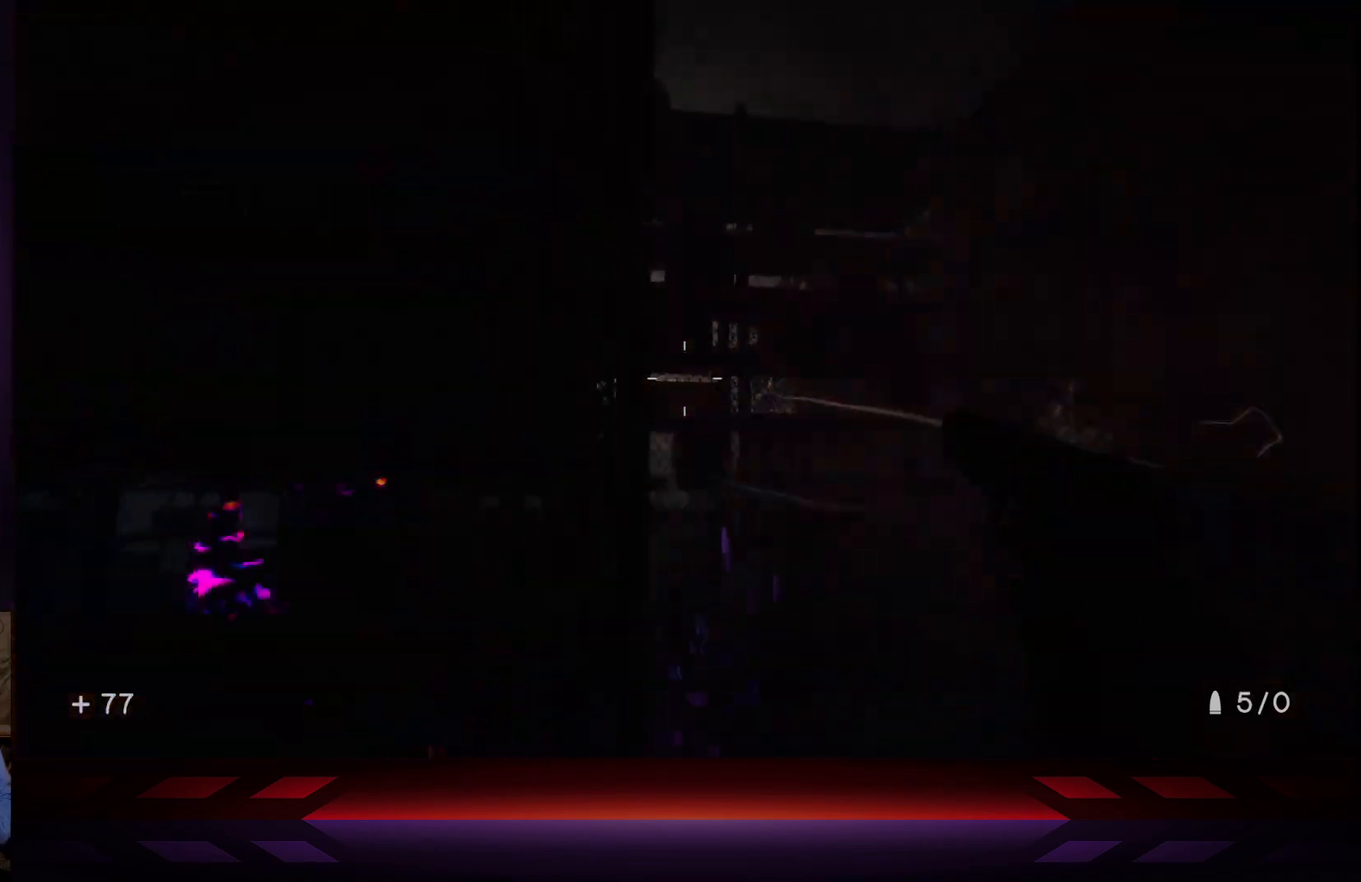
{"buttons": [], "left_stick": "center", "right_stick": "center", "events": [[133, "right_stick", "center"], [317, "left_stick", "center"]]}
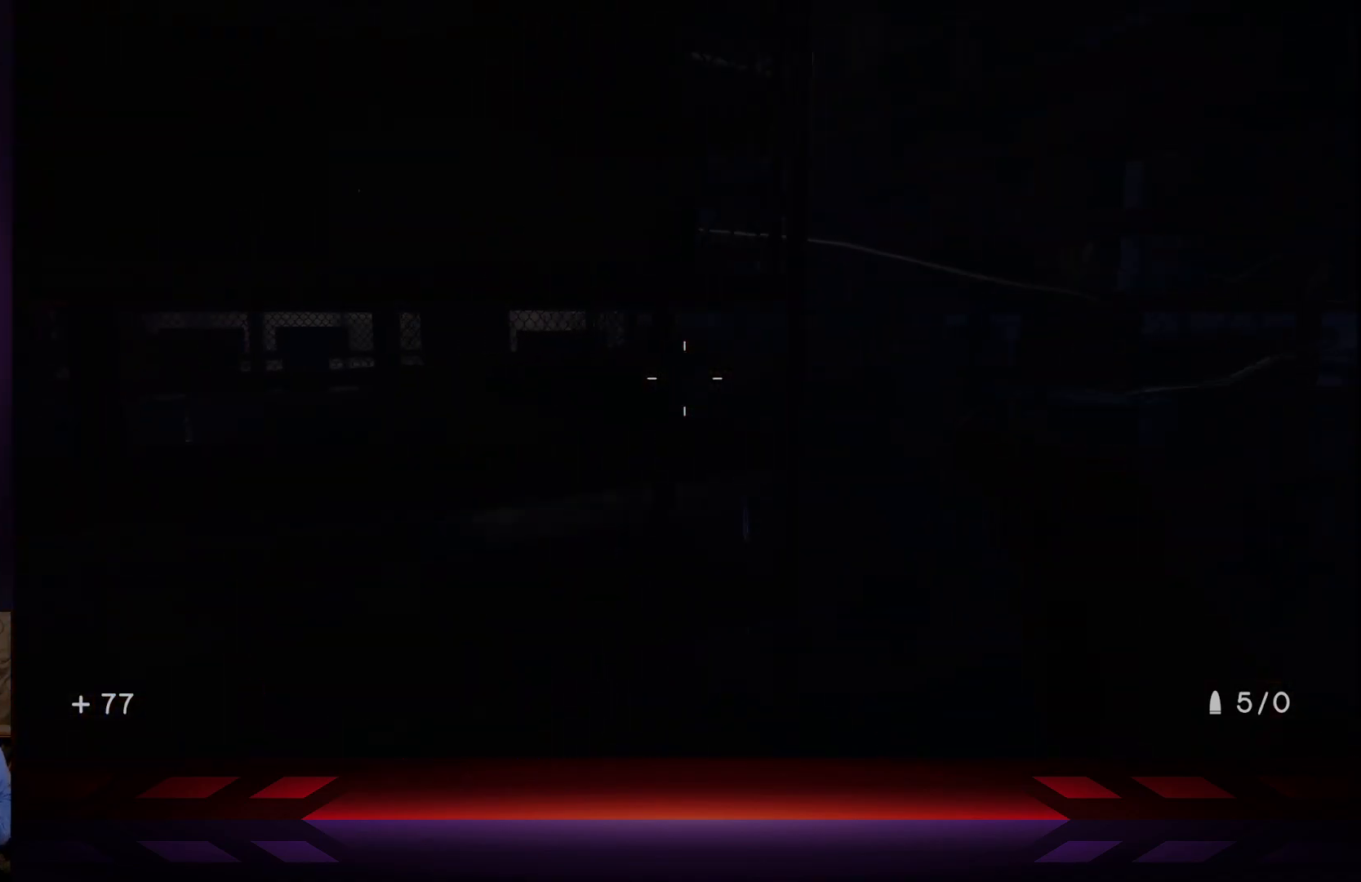
{"buttons": [], "left_stick": "right", "right_stick": "left", "events": [[50, "B", "down"], [133, "B", "up"], [467, "right_stick", "left"], [483, "left_stick", "right"]]}
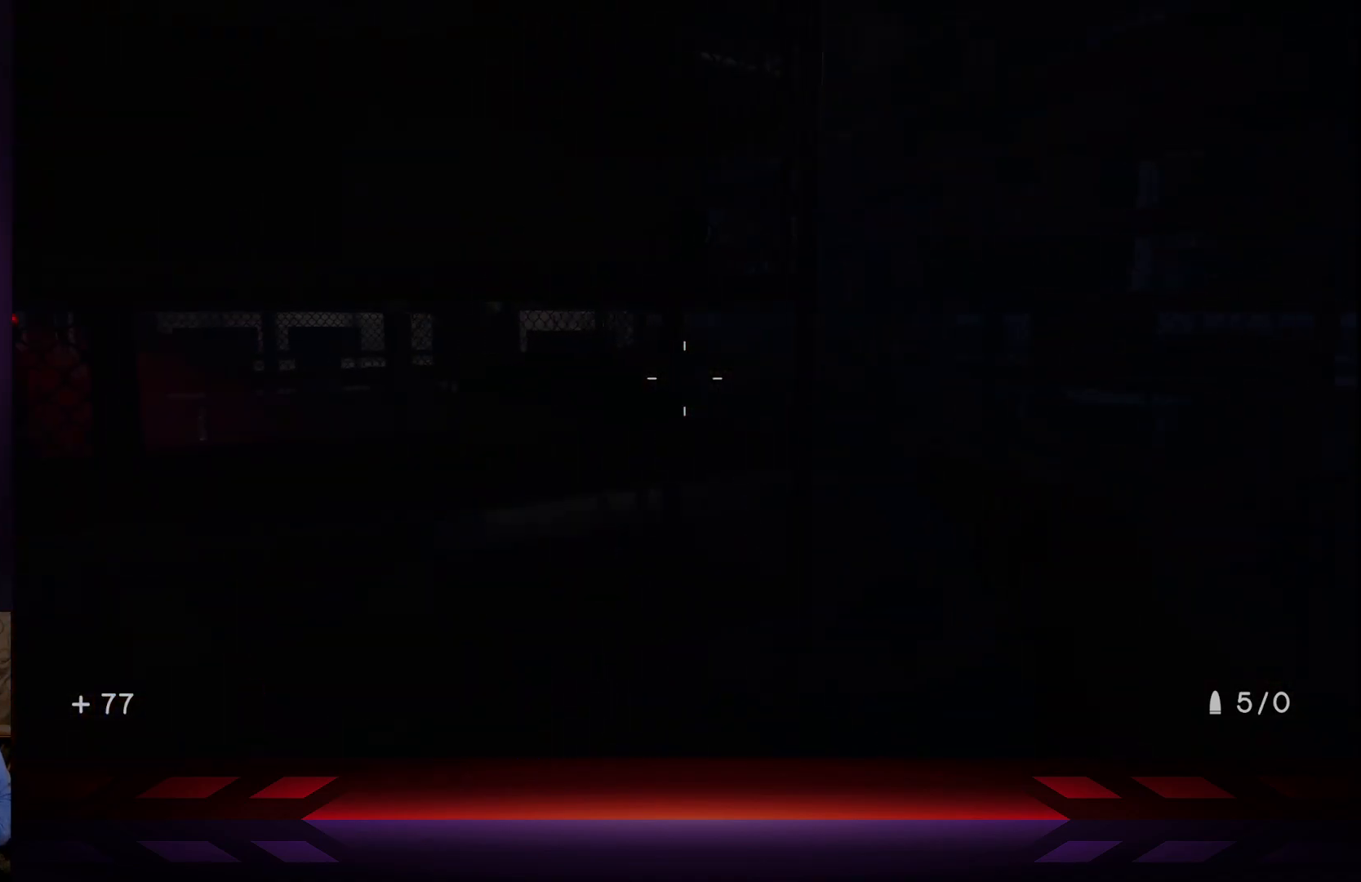
{"buttons": [], "left_stick": "right", "right_stick": "center", "events": [[167, "right_stick", "center"], [350, "right_stick", "left"], [500, "right_stick", "center"]]}
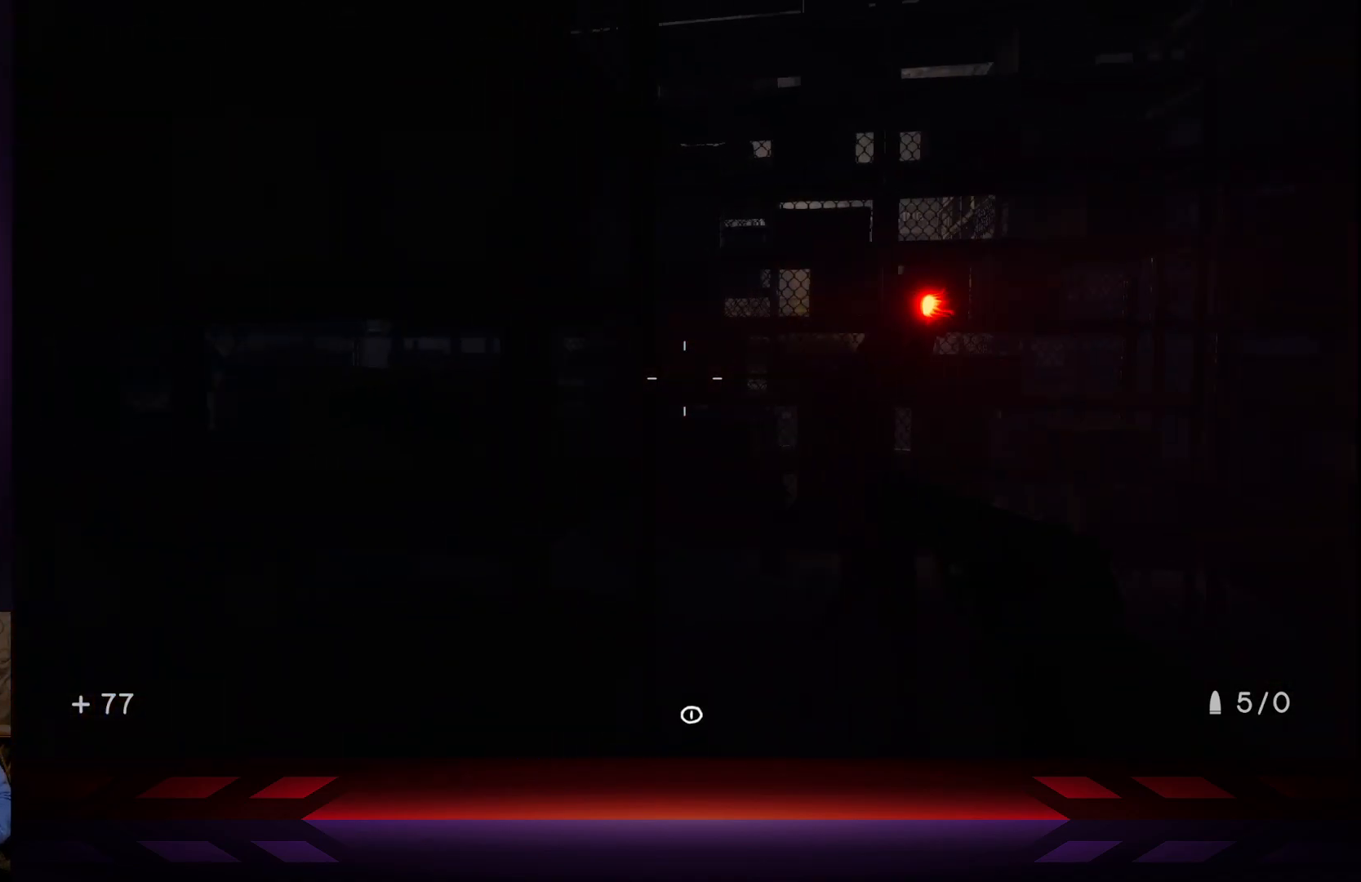
{"buttons": [], "left_stick": "down-left", "right_stick": "right", "events": [[67, "left_stick", "center"], [167, "left_stick", "left"], [167, "right_stick", "up-right"], [367, "right_stick", "right"], [417, "left_stick", "down-left"]]}
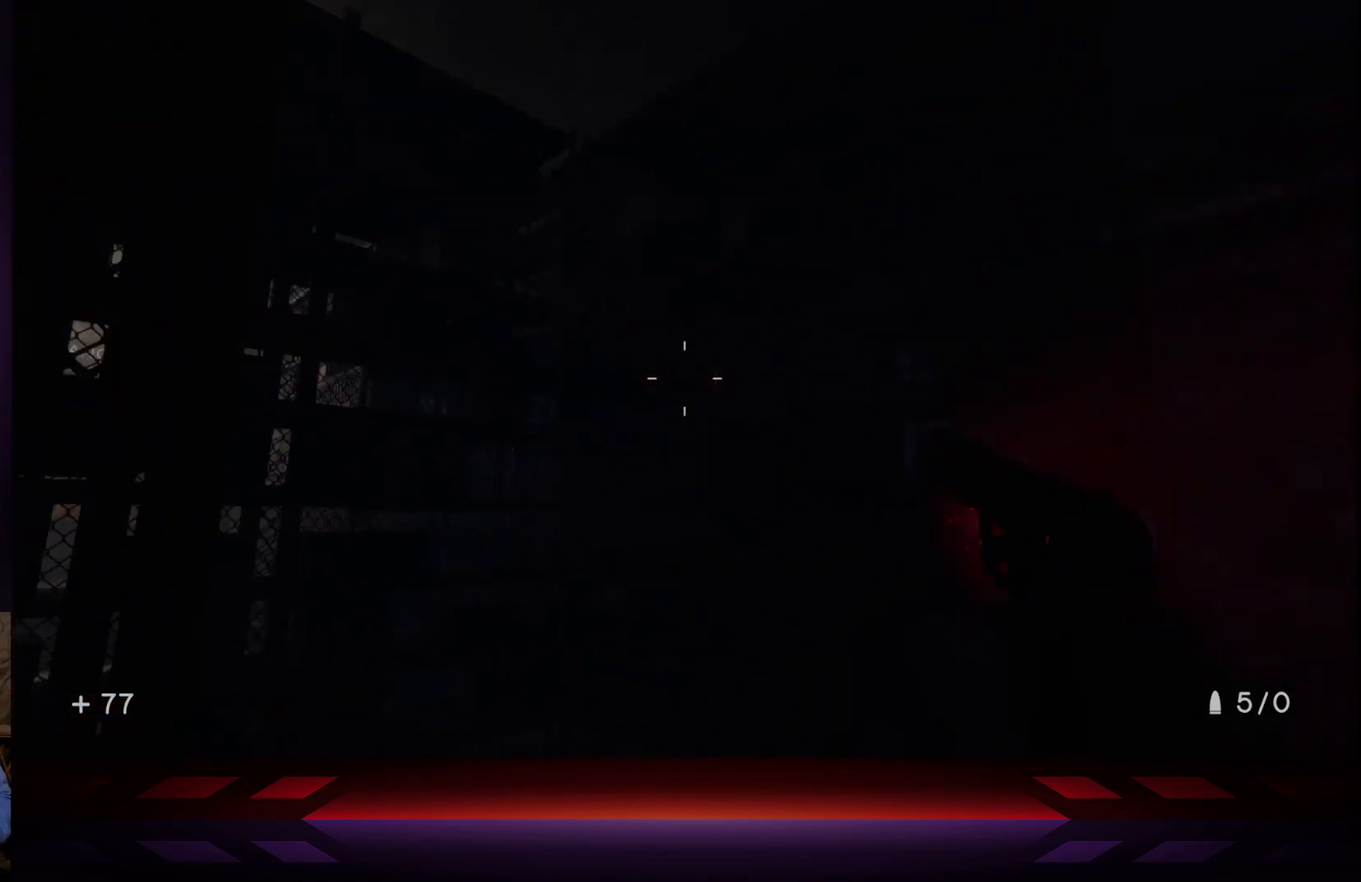
{"buttons": [], "left_stick": "down", "right_stick": "center", "events": [[150, "right_stick", "center"], [217, "left_stick", "down"]]}
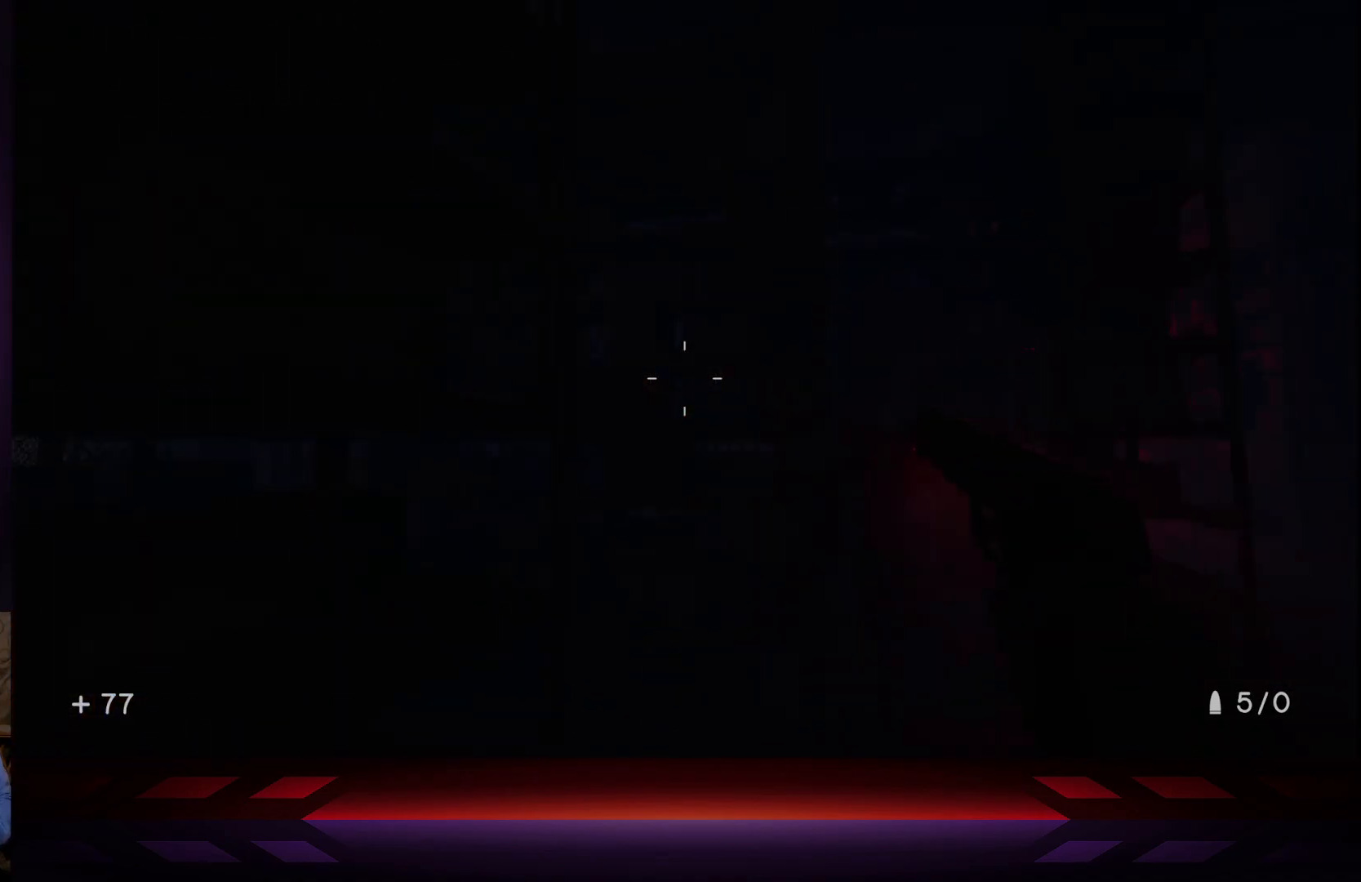
{"buttons": [], "left_stick": "down-right", "right_stick": "right", "events": [[100, "Y", "down"], [217, "Y", "up"], [350, "left_stick", "down-right"], [467, "right_stick", "right"]]}
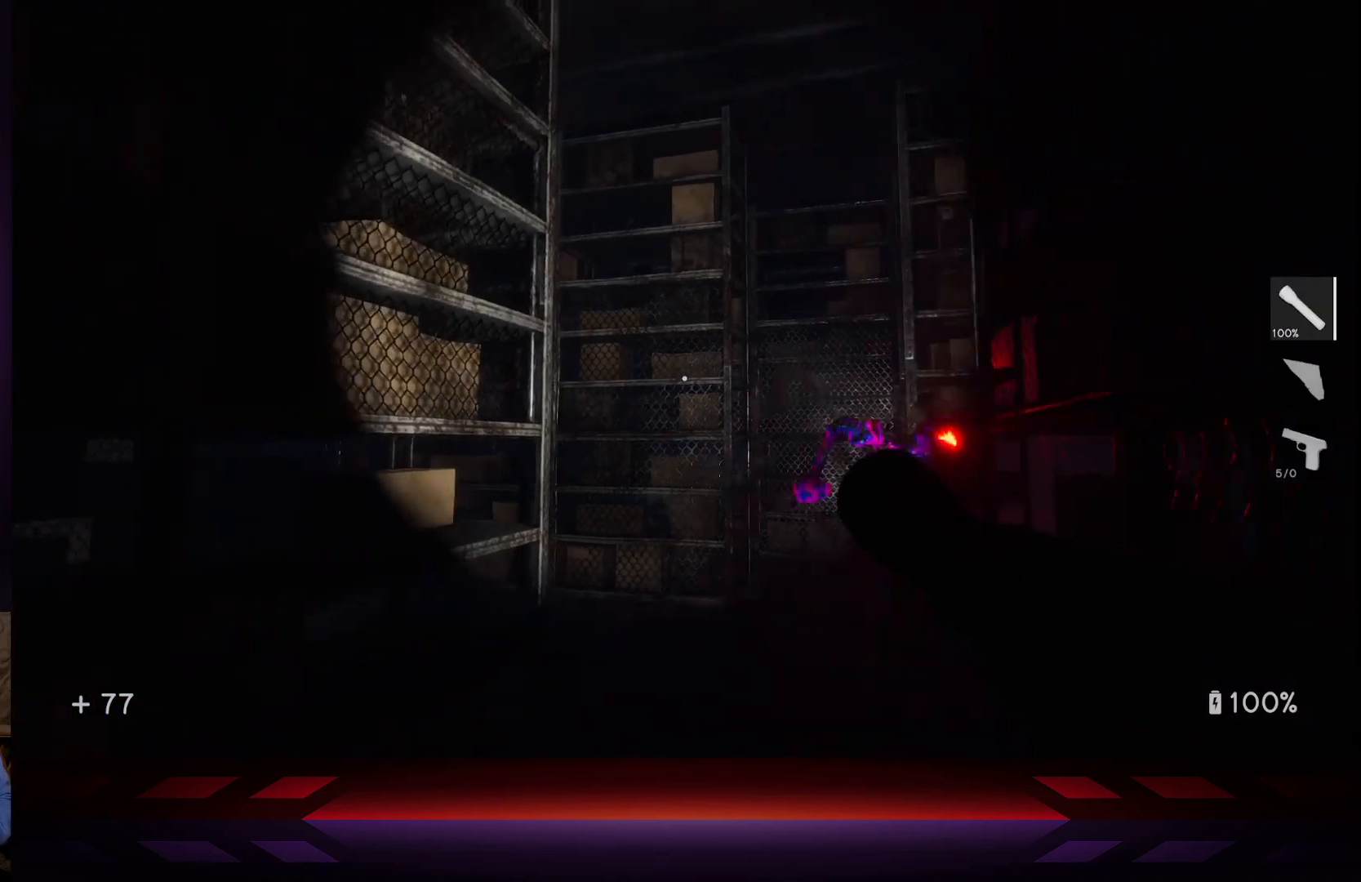
{"buttons": ["L3"], "left_stick": "up-left", "right_stick": "center", "events": [[17, "left_stick", "center"], [17, "right_stick", "down-right"], [117, "right_stick", "center"], [250, "left_stick", "up-left"], [300, "L3", "down"]]}
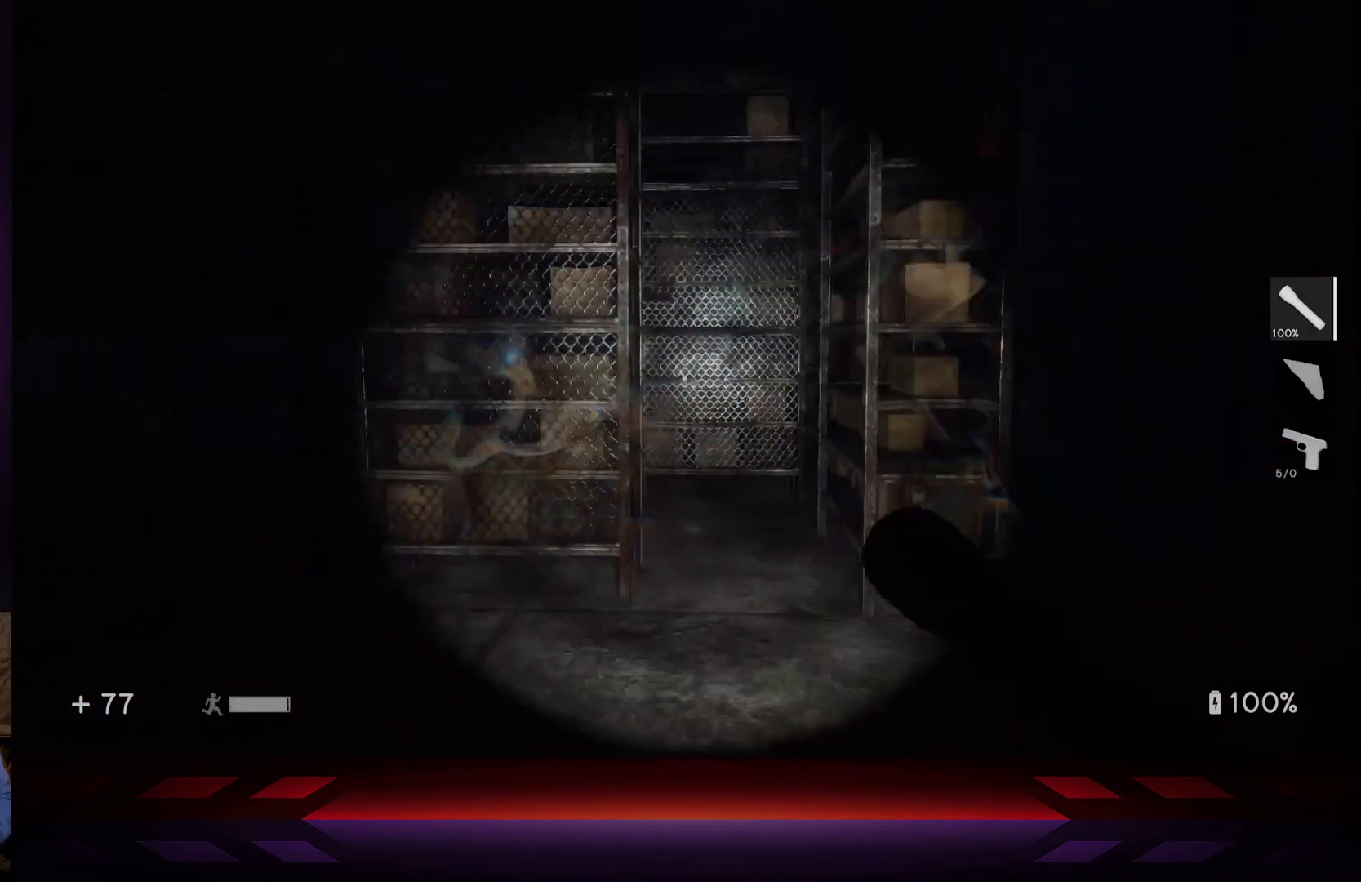
{"buttons": [], "left_stick": "up", "right_stick": "left", "events": [[17, "left_stick", "up"], [67, "L3", "up"], [167, "right_stick", "left"]]}
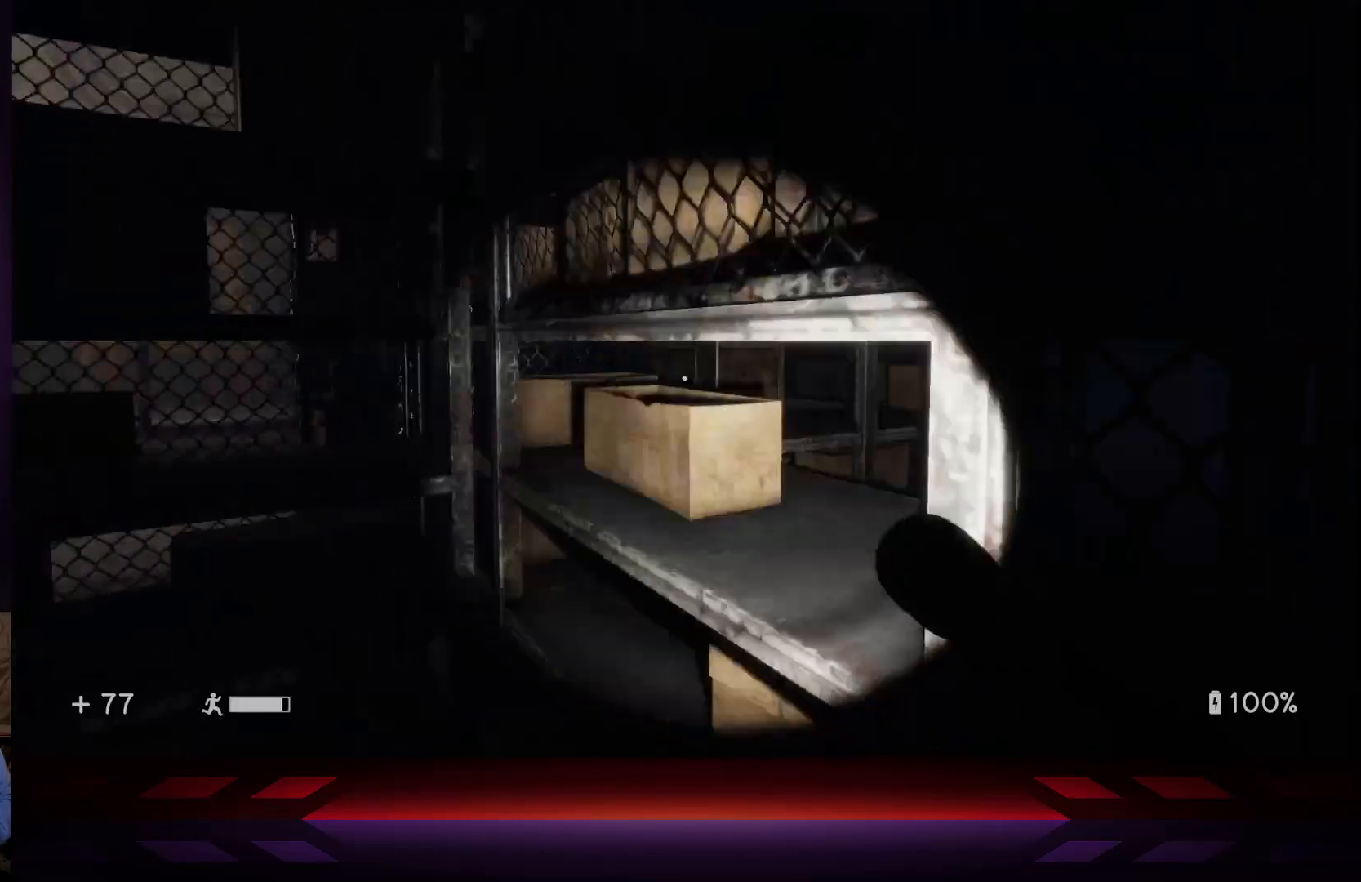
{"buttons": [], "left_stick": "up", "right_stick": "left", "events": []}
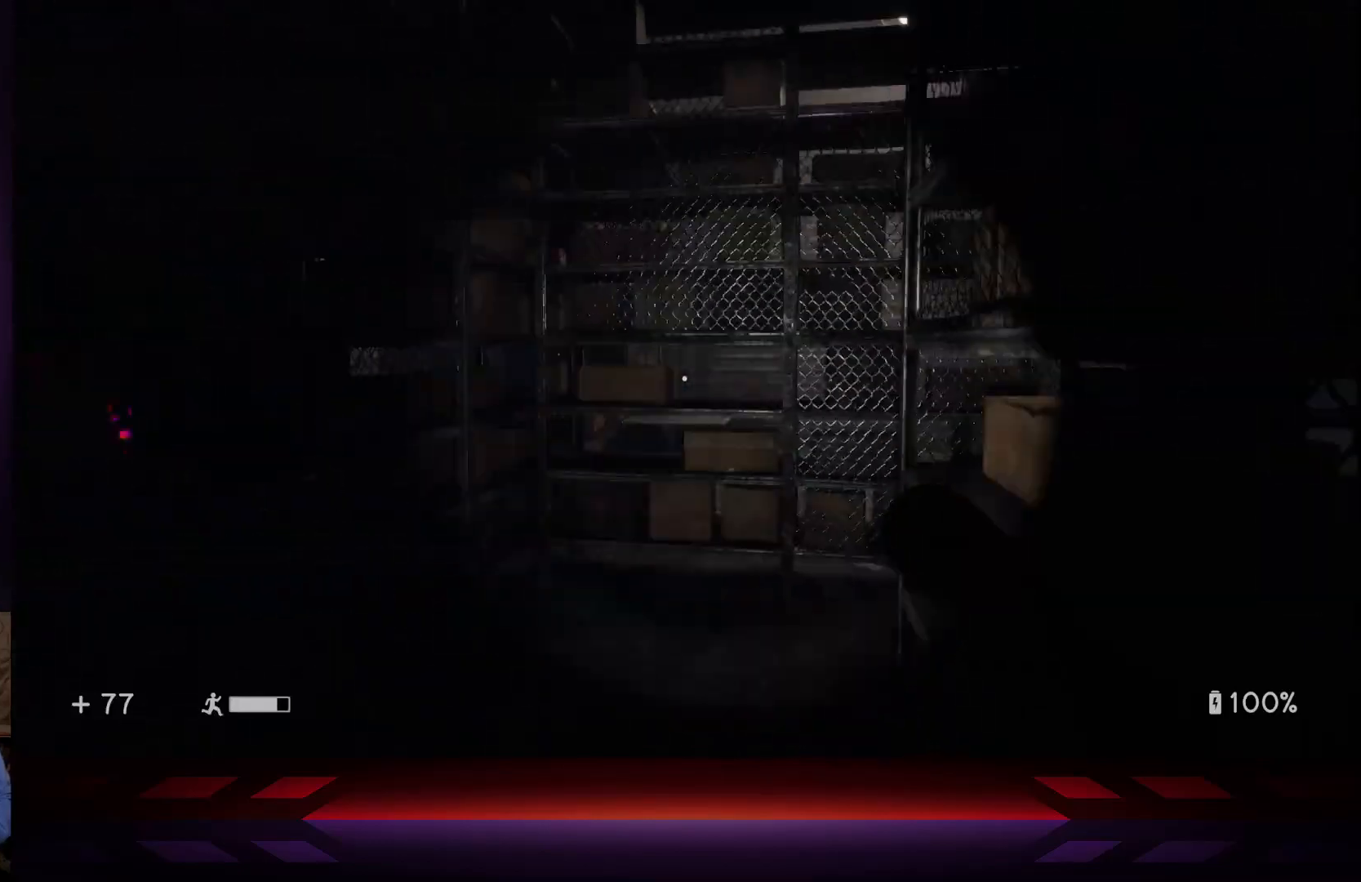
{"buttons": [], "left_stick": "up-left", "right_stick": "right", "events": [[33, "right_stick", "center"], [83, "right_stick", "right"], [217, "left_stick", "up-left"]]}
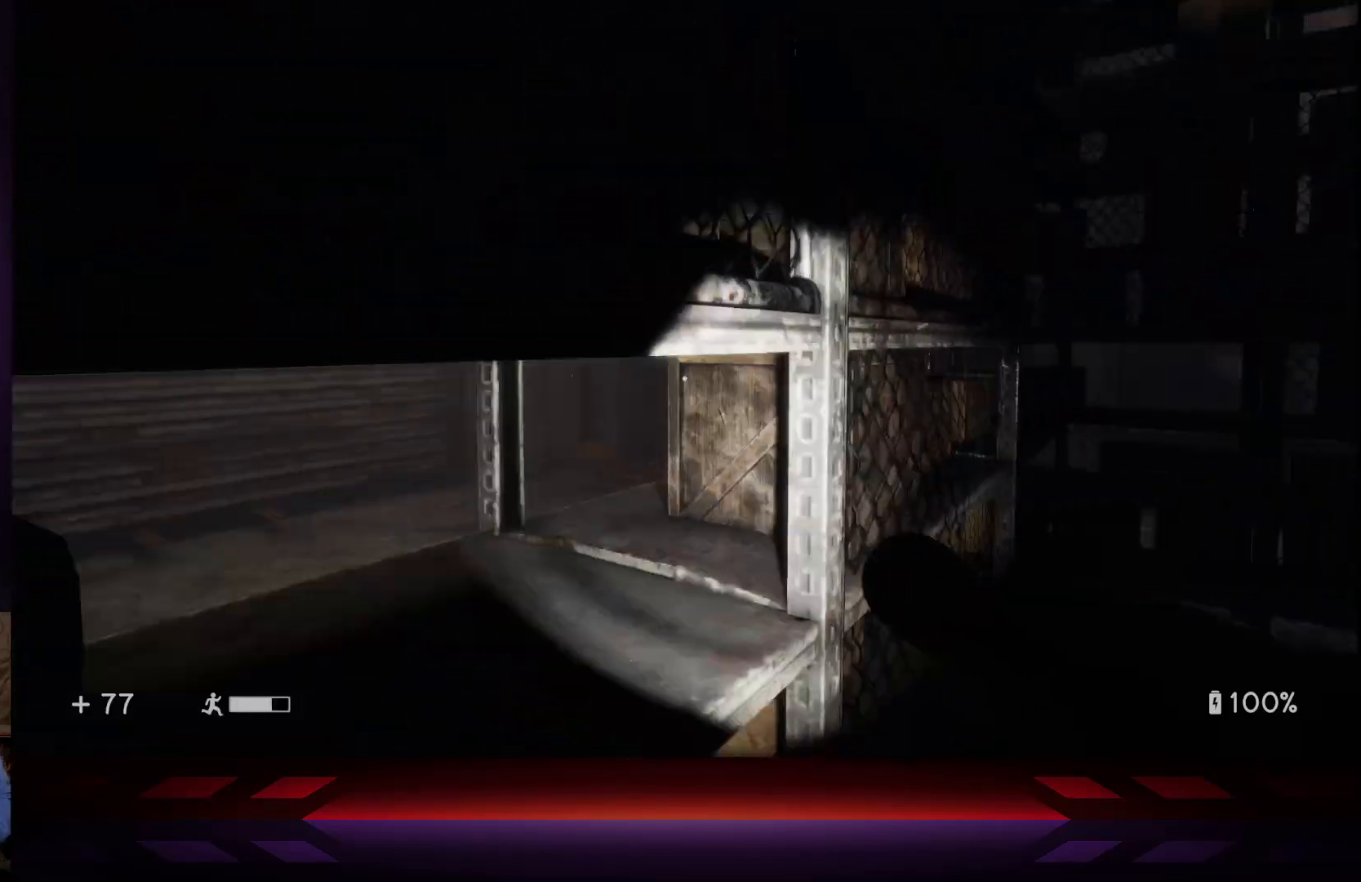
{"buttons": [], "left_stick": "up-left", "right_stick": "right", "events": [[67, "left_stick", "up"], [383, "left_stick", "up-left"]]}
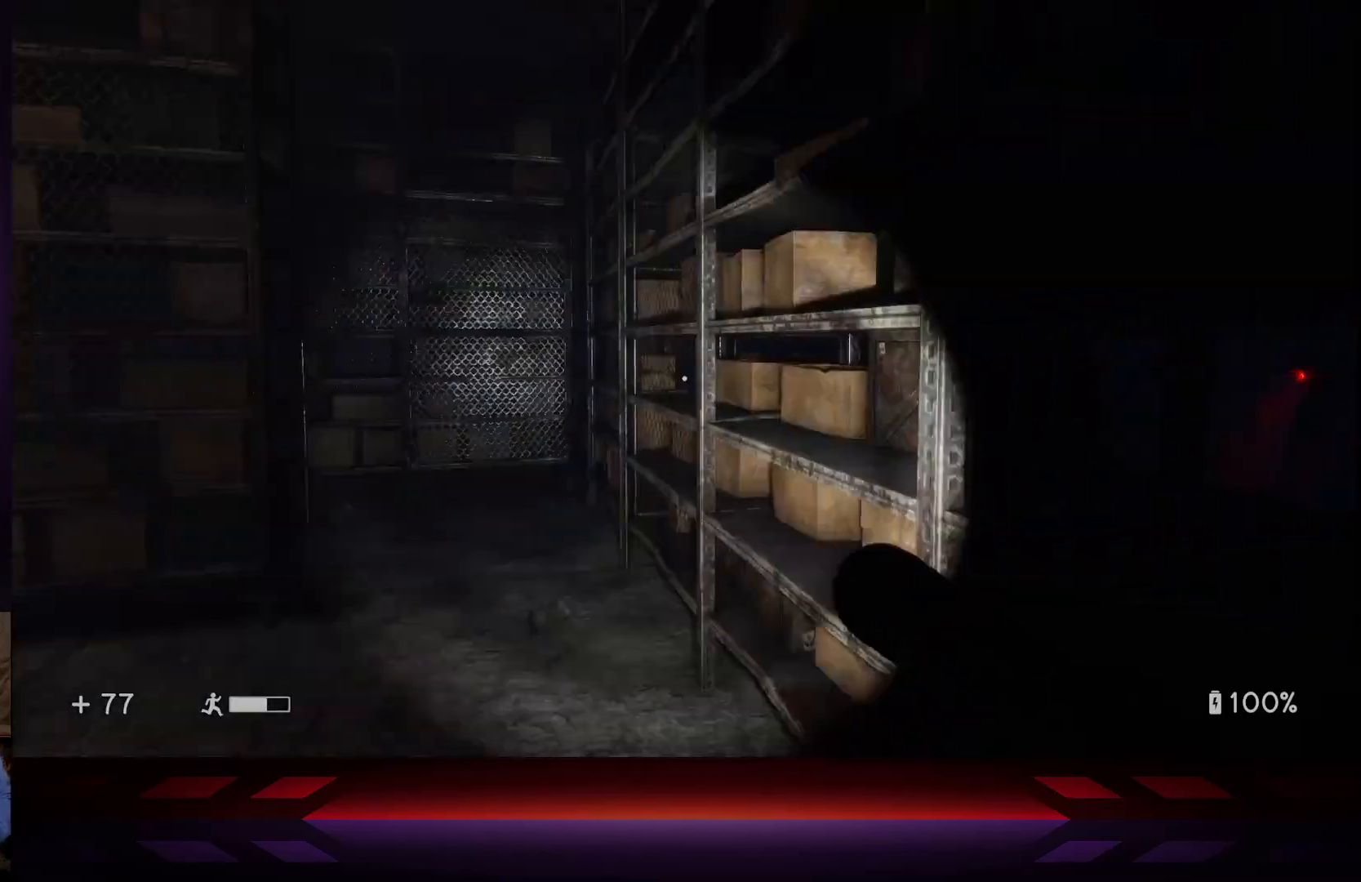
{"buttons": [], "left_stick": "down-left", "right_stick": "right", "events": [[267, "right_stick", "center"], [367, "left_stick", "down-left"], [367, "right_stick", "right"]]}
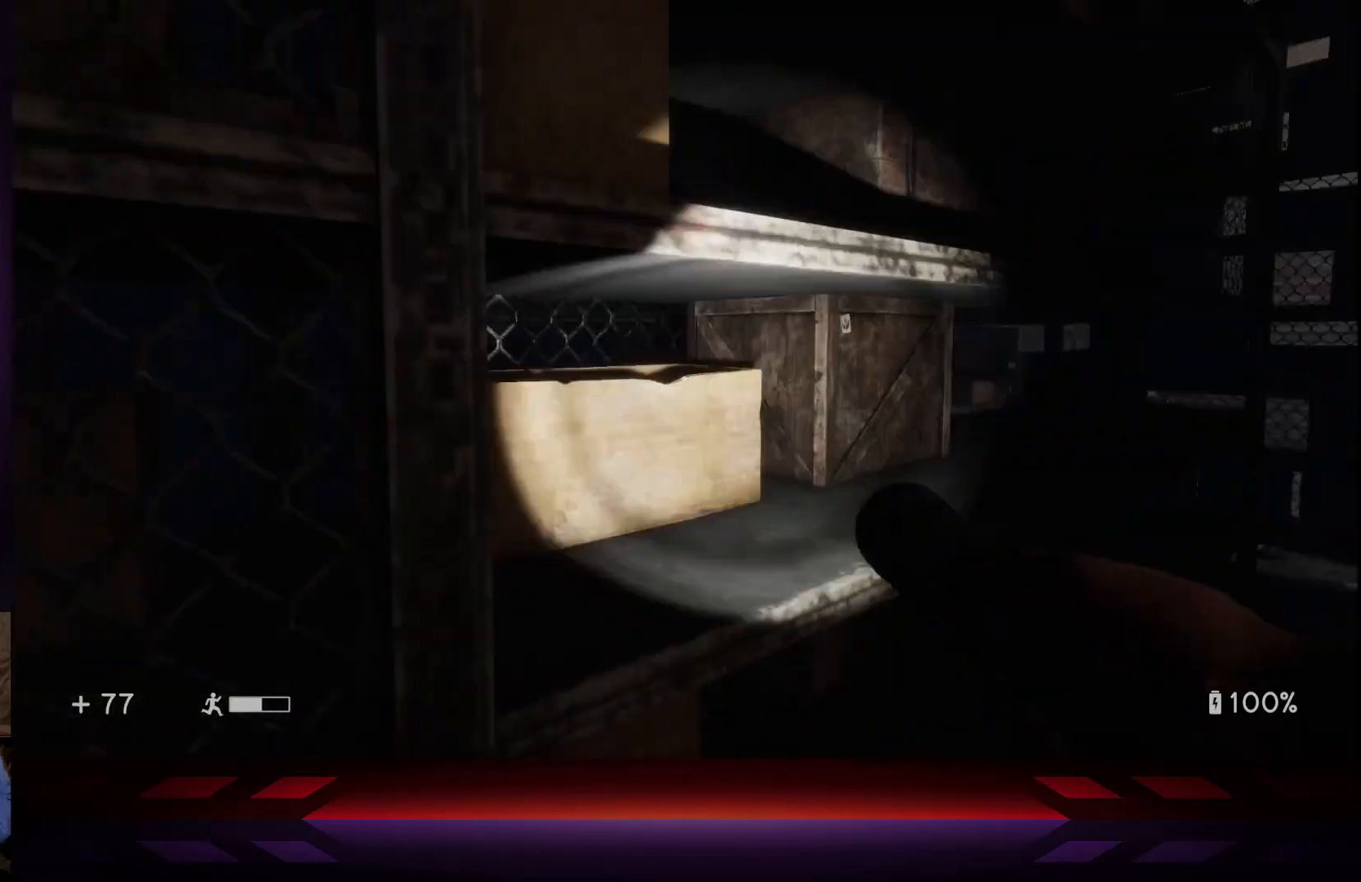
{"buttons": [], "left_stick": "center", "right_stick": "center", "events": [[67, "right_stick", "center"], [150, "left_stick", "down-right"], [367, "left_stick", "center"]]}
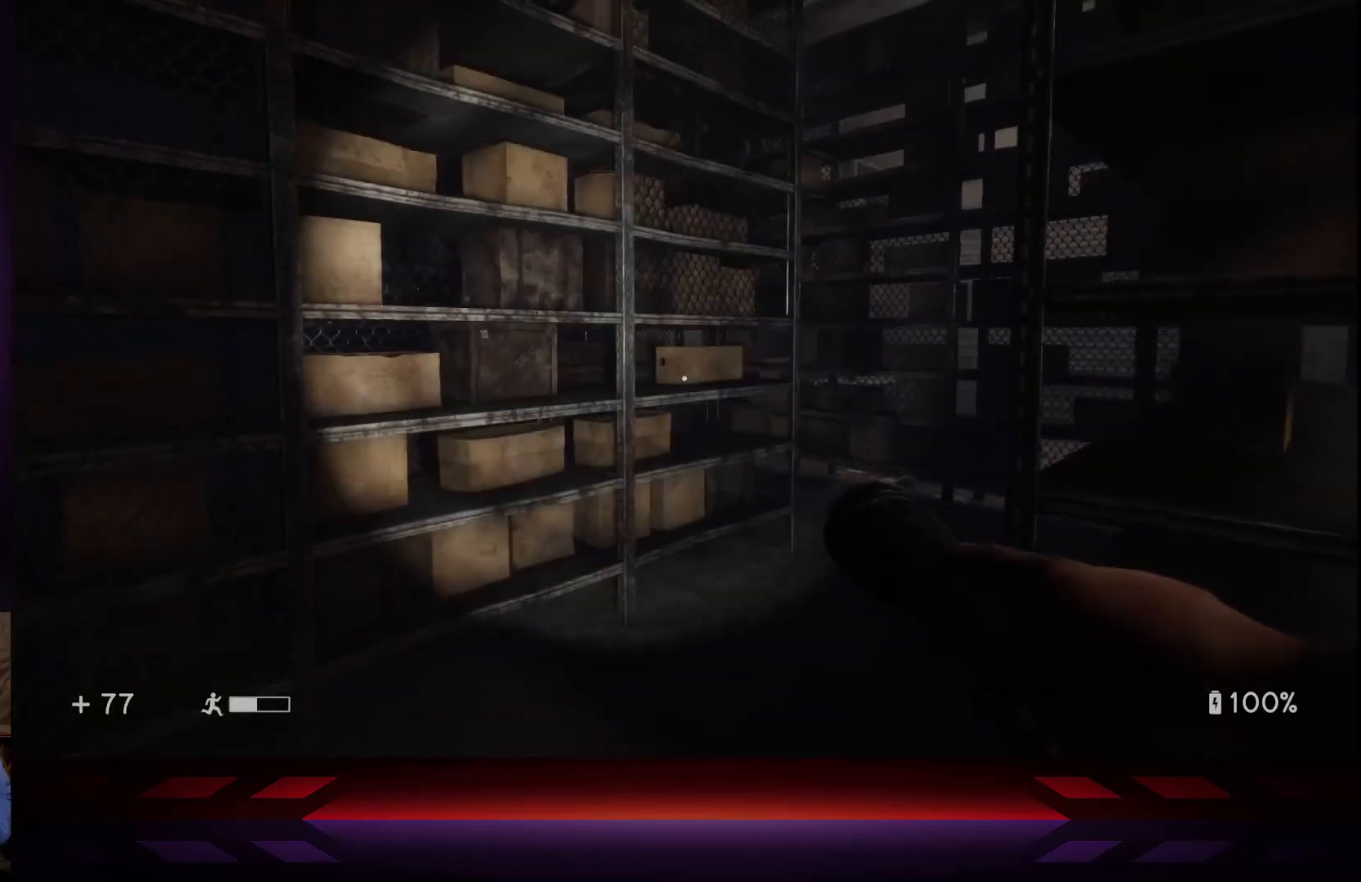
{"buttons": [], "left_stick": "center", "right_stick": "center", "events": [[350, "DPAD_UP", "down"], [450, "DPAD_UP", "up"]]}